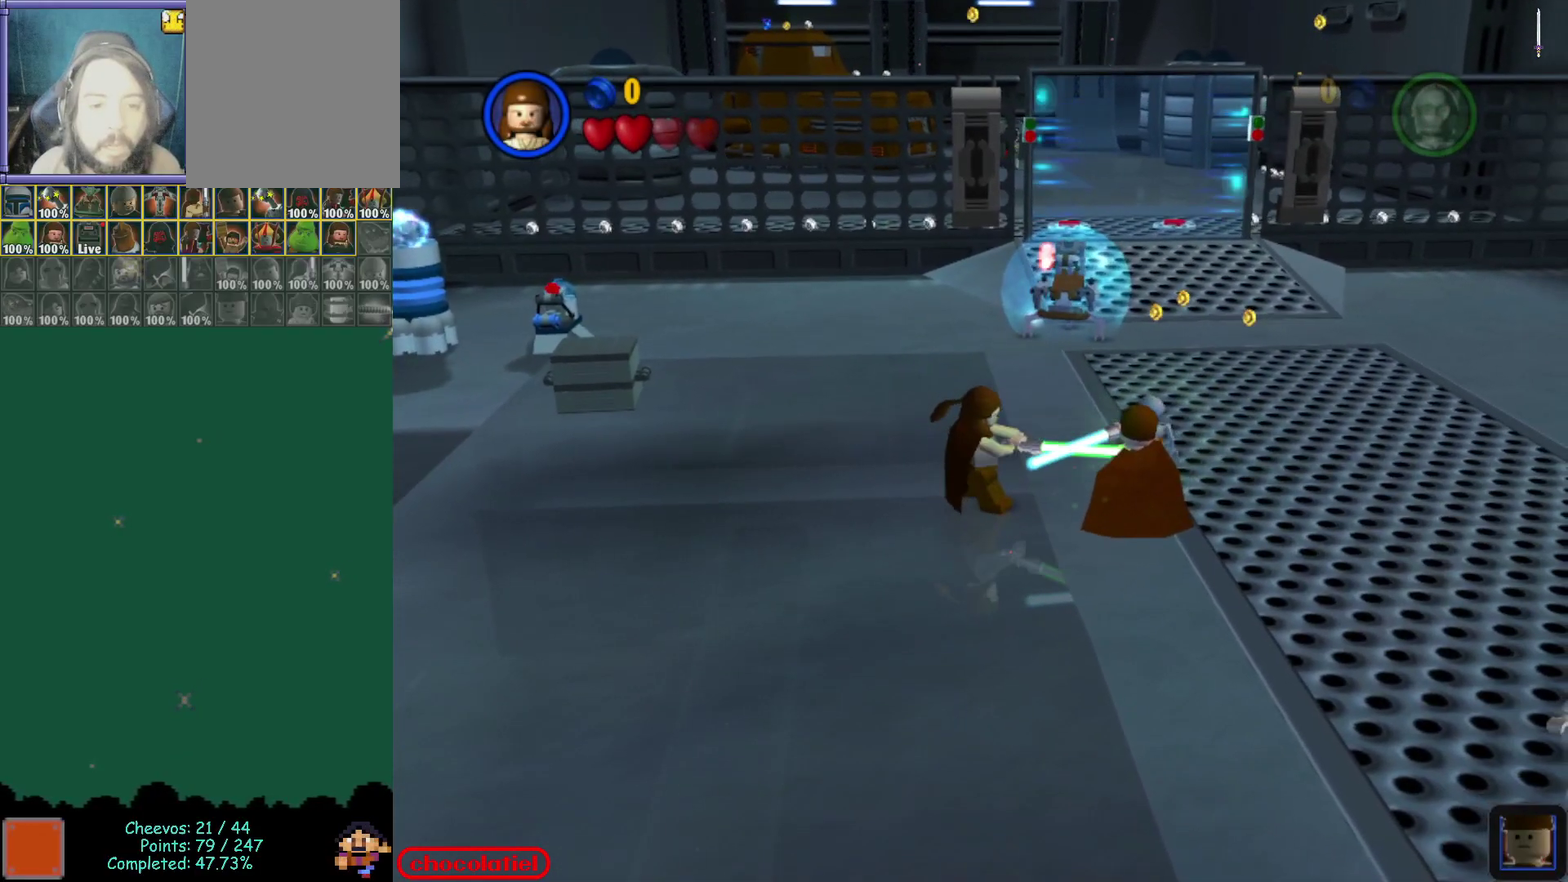
Gameplay with a controller (Nintendo layout); each line is a JSON object with the inputs held at the frame after it (dt_ms = milliseconds from this image to that frame). "events" lists button and stick changes between this image and that frame as [ms after this image, input, new state], when the widget could be followed in between. Not read: L3 R3 right_stick.
{"dt_ms": 700, "buttons": [], "left_stick": "up-right", "events": [[133, "left_stick", "left"], [567, "left_stick", "up"], [633, "left_stick", "up-right"]]}
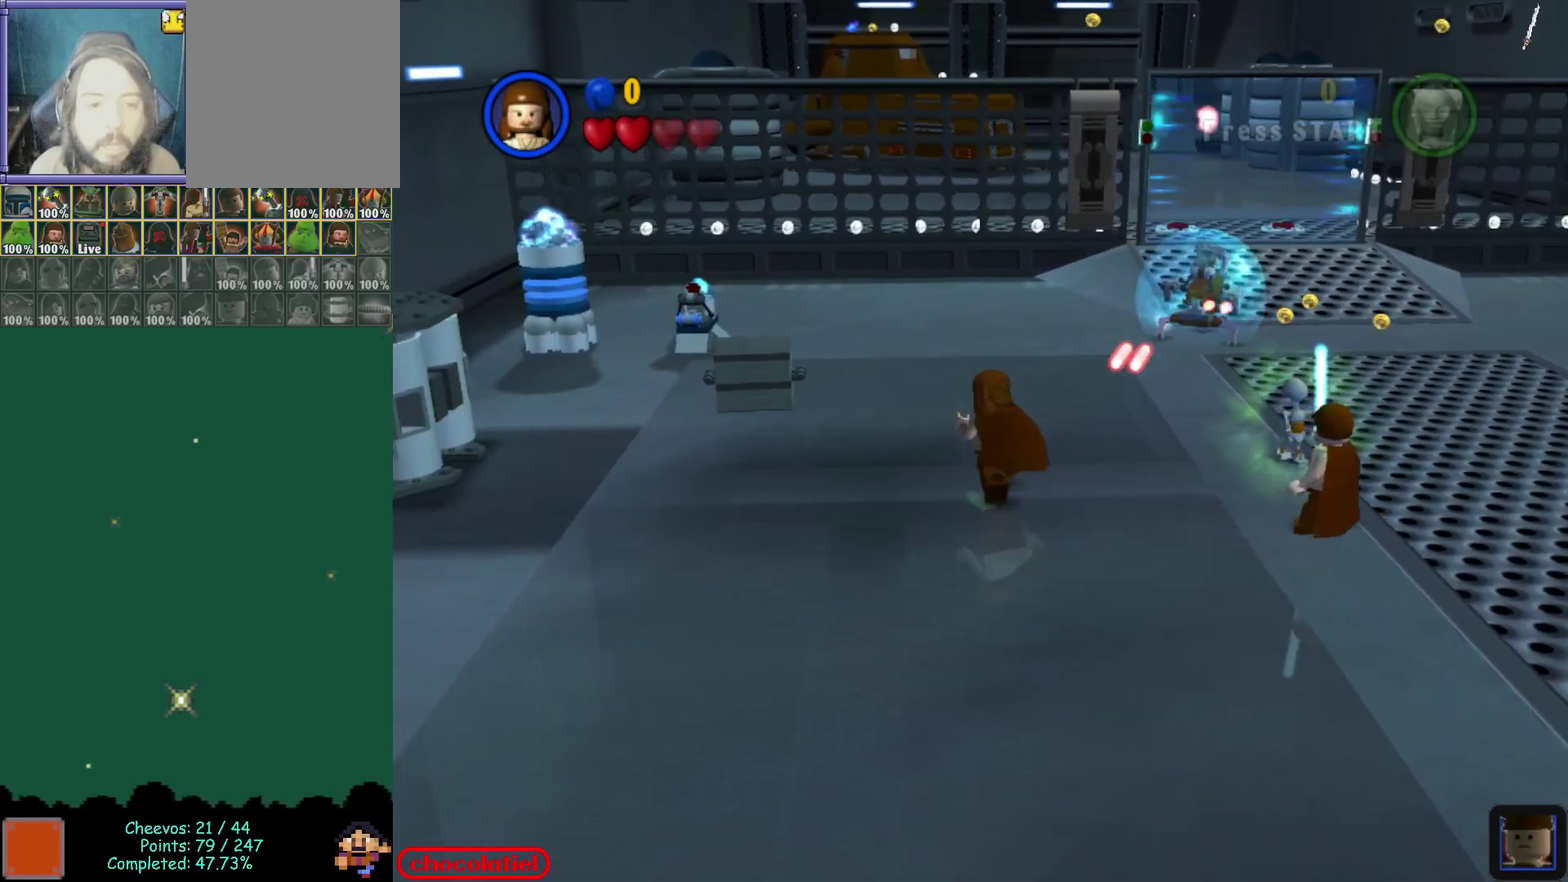
{"dt_ms": 300, "buttons": ["B"], "left_stick": "center", "events": [[33, "left_stick", "center"], [217, "B", "down"]]}
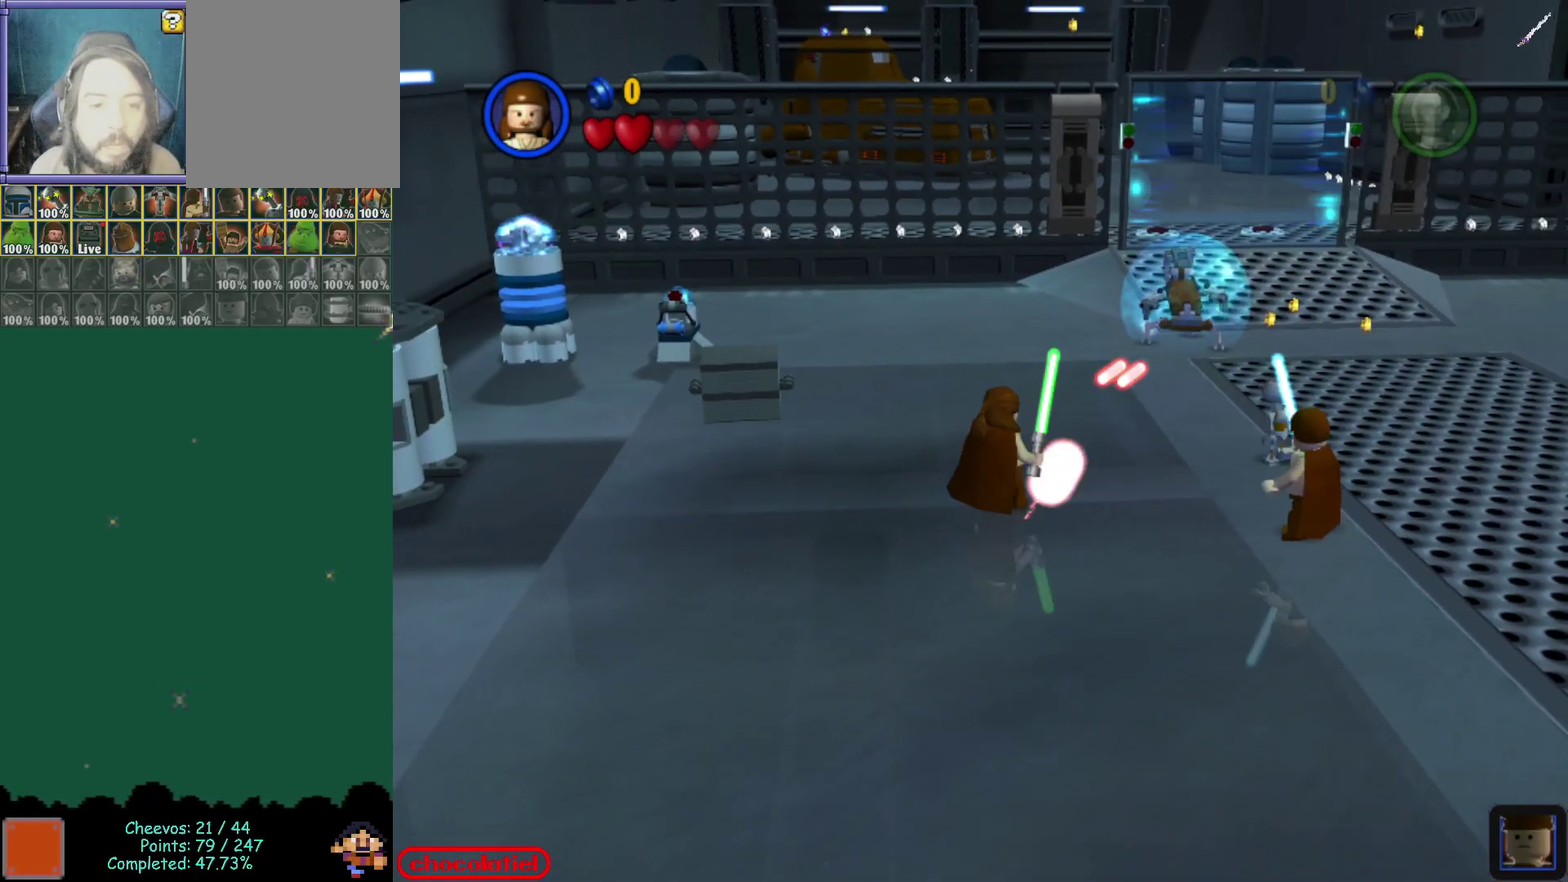
{"dt_ms": 400, "buttons": [], "left_stick": "center", "events": [[67, "B", "up"]]}
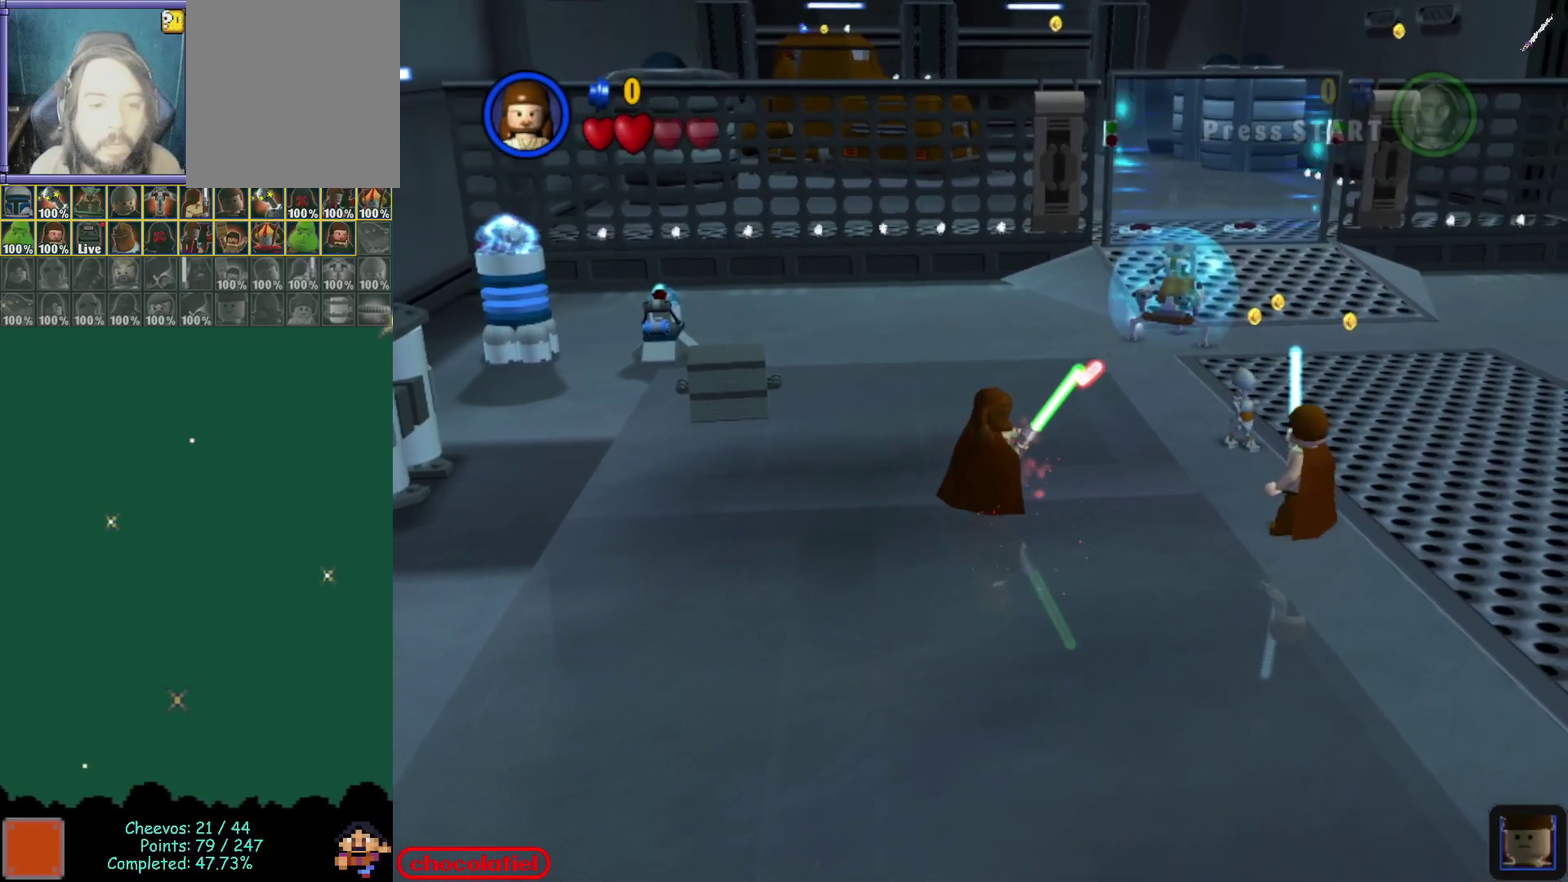
{"dt_ms": 600, "buttons": [], "left_stick": "center", "events": []}
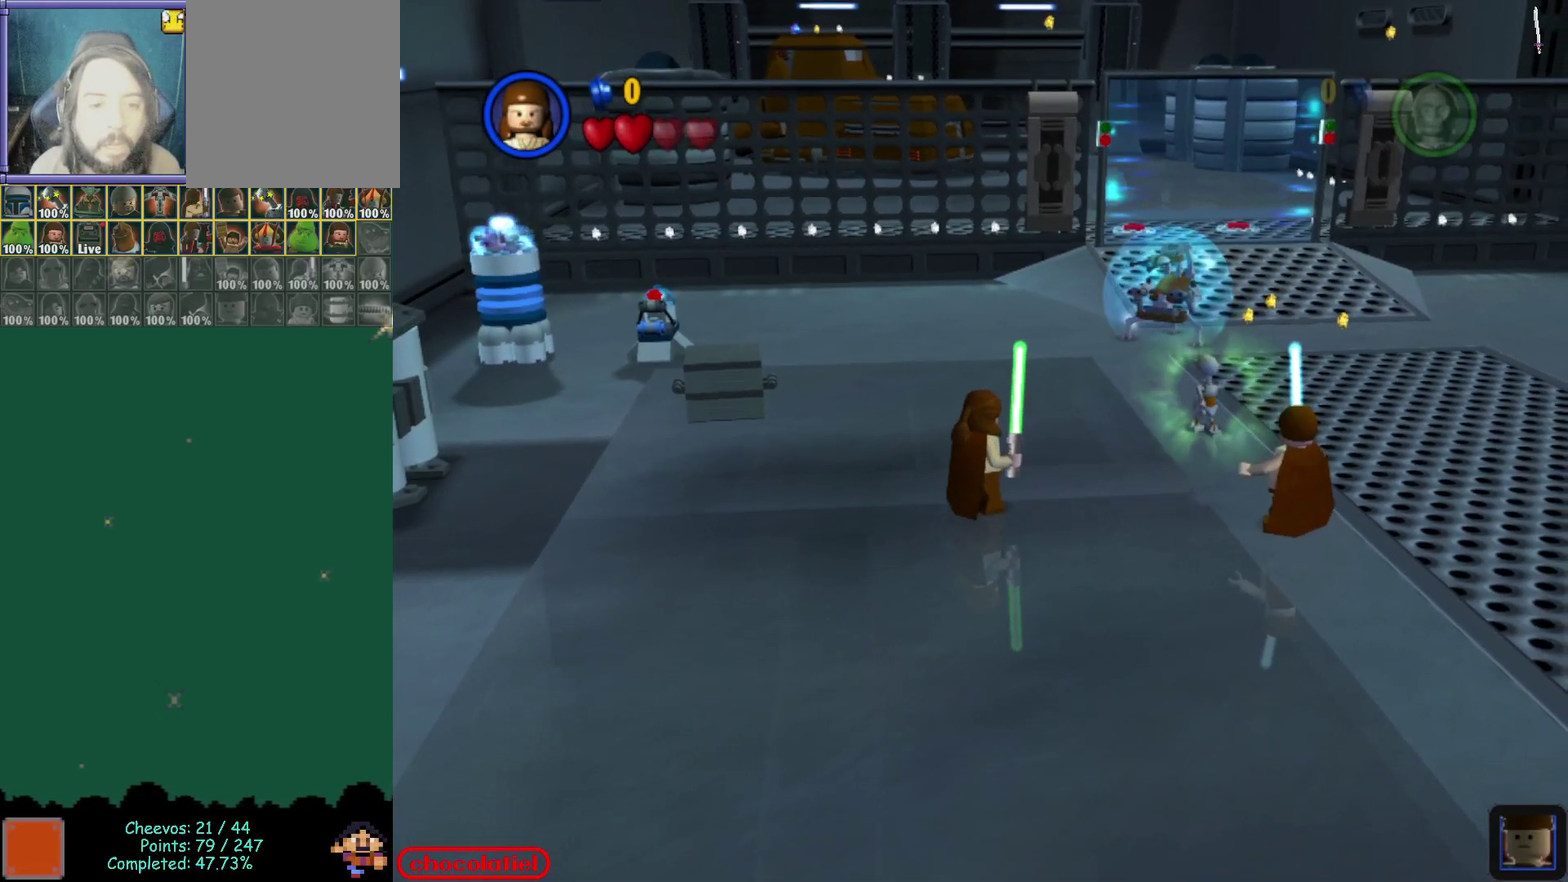
{"dt_ms": 500, "buttons": ["B"], "left_stick": "center", "events": [[450, "B", "down"]]}
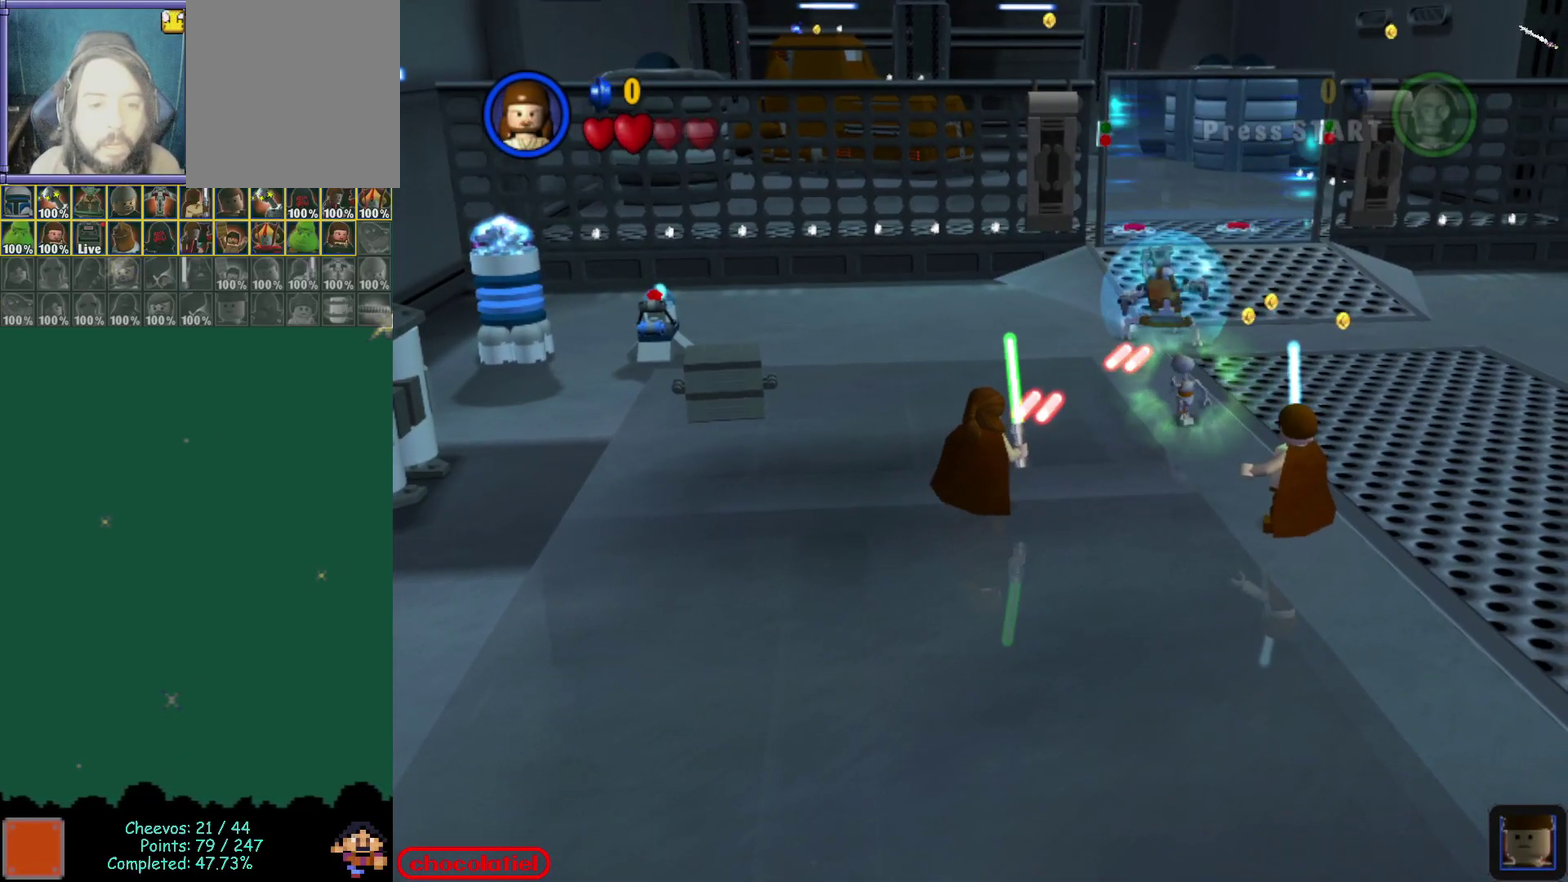
{"dt_ms": 500, "buttons": [], "left_stick": "center", "events": [[83, "B", "up"]]}
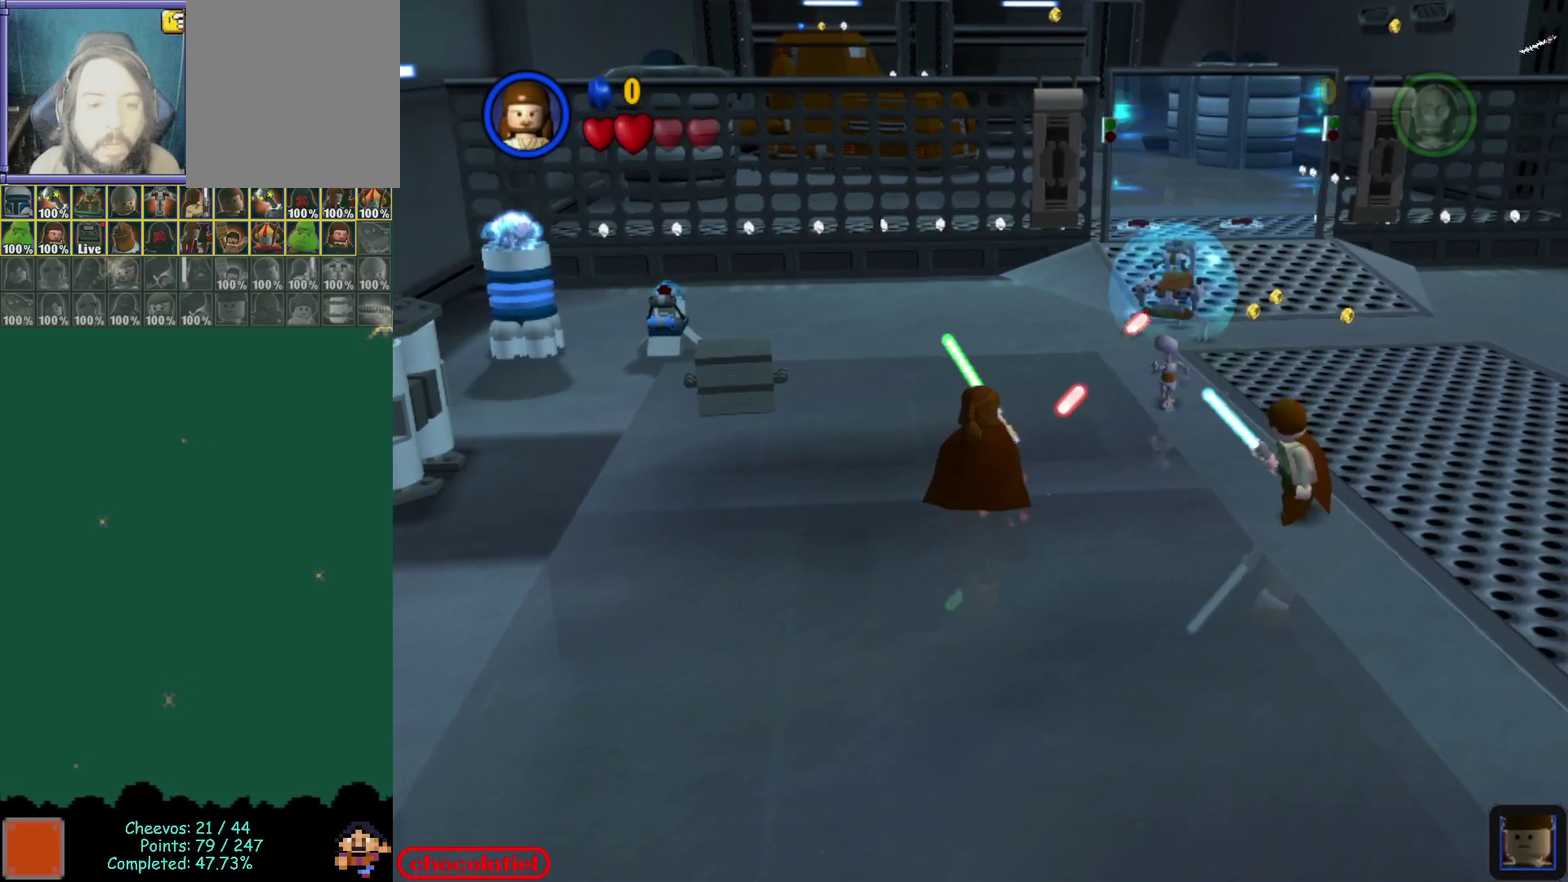
{"dt_ms": 700, "buttons": [], "left_stick": "center", "events": []}
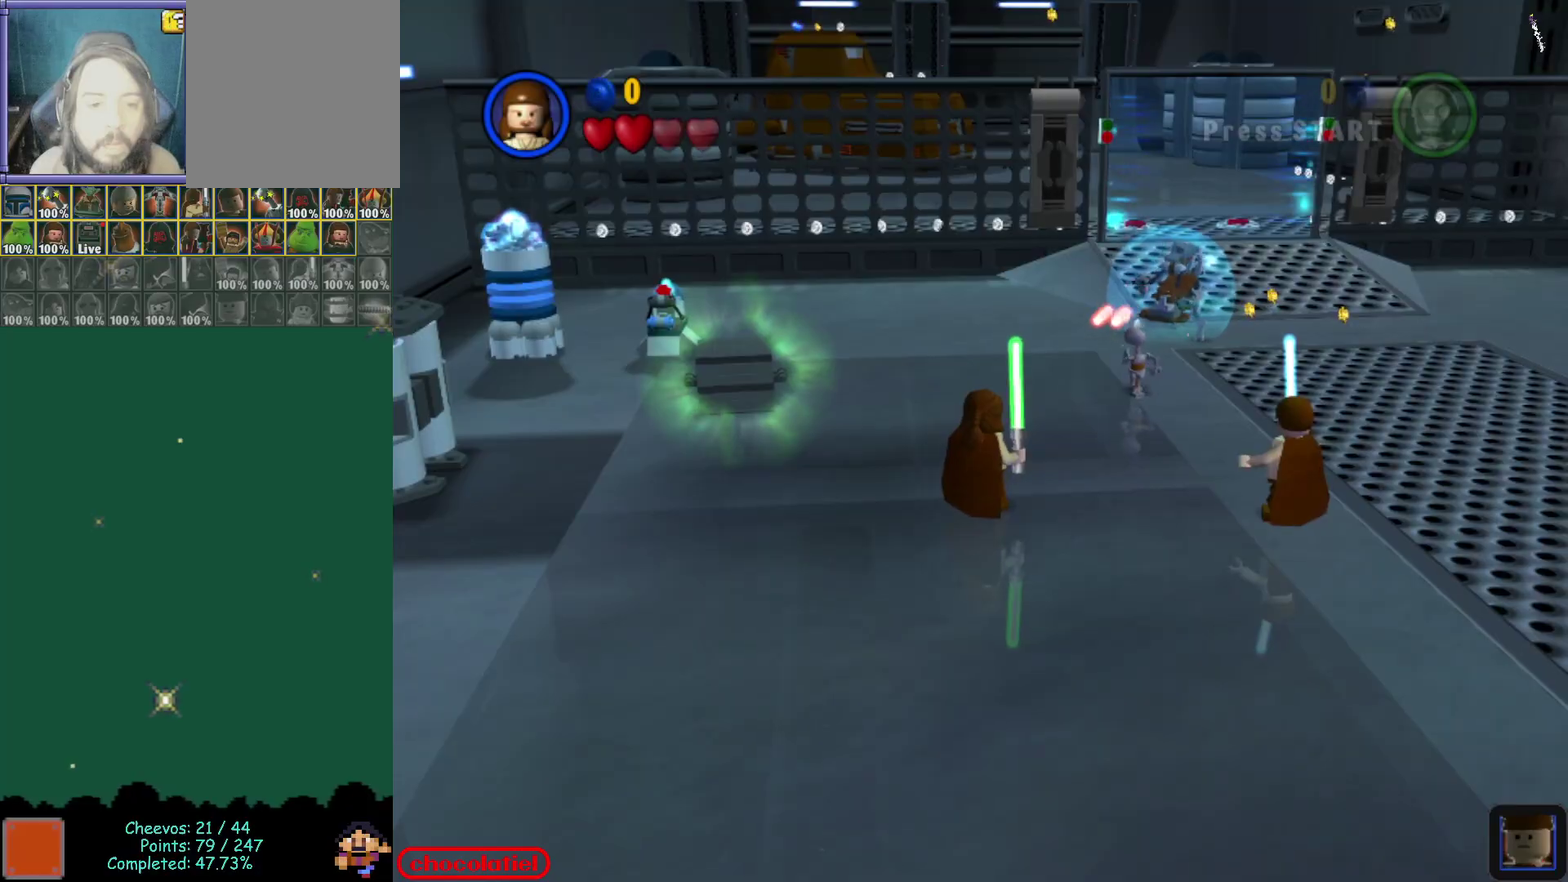
{"dt_ms": 300, "buttons": ["B"], "left_stick": "center", "events": [[267, "B", "down"]]}
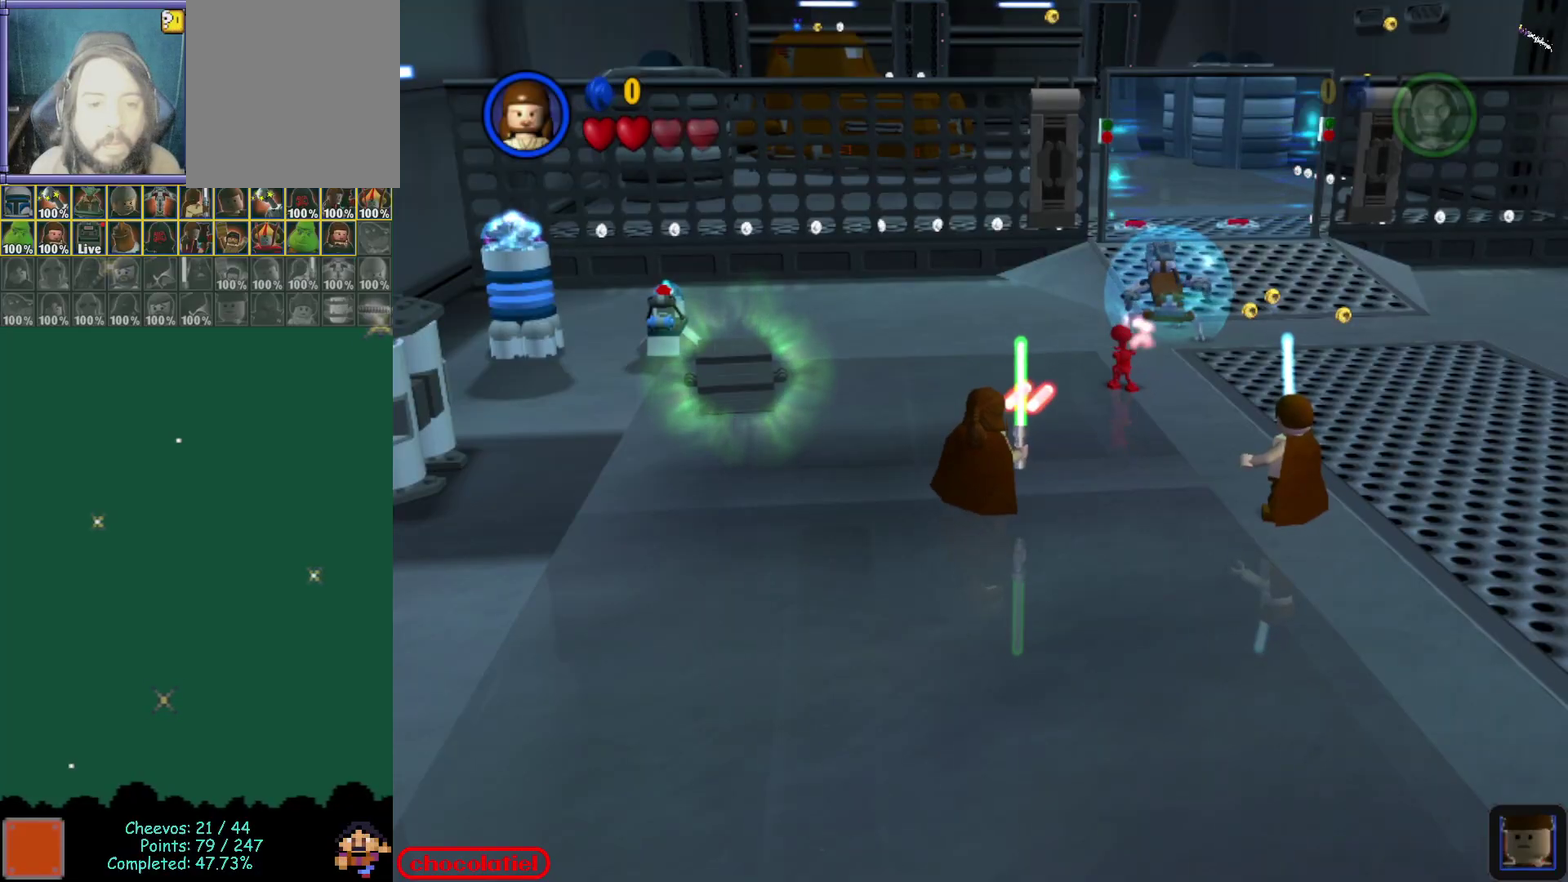
{"dt_ms": 400, "buttons": [], "left_stick": "center", "events": [[100, "B", "up"]]}
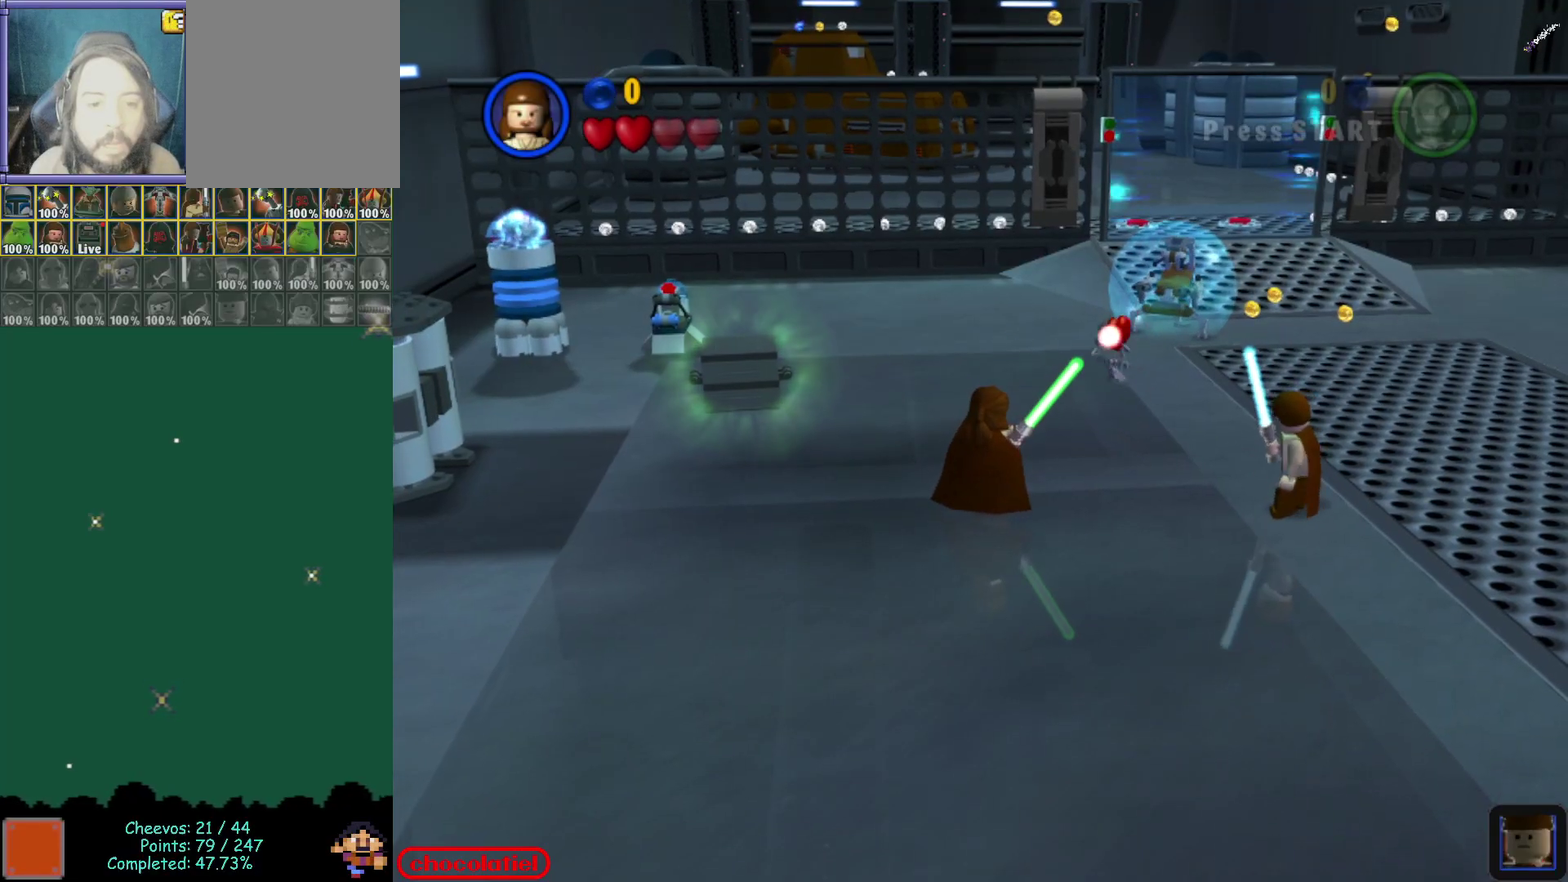
{"dt_ms": 800, "buttons": [], "left_stick": "center", "events": []}
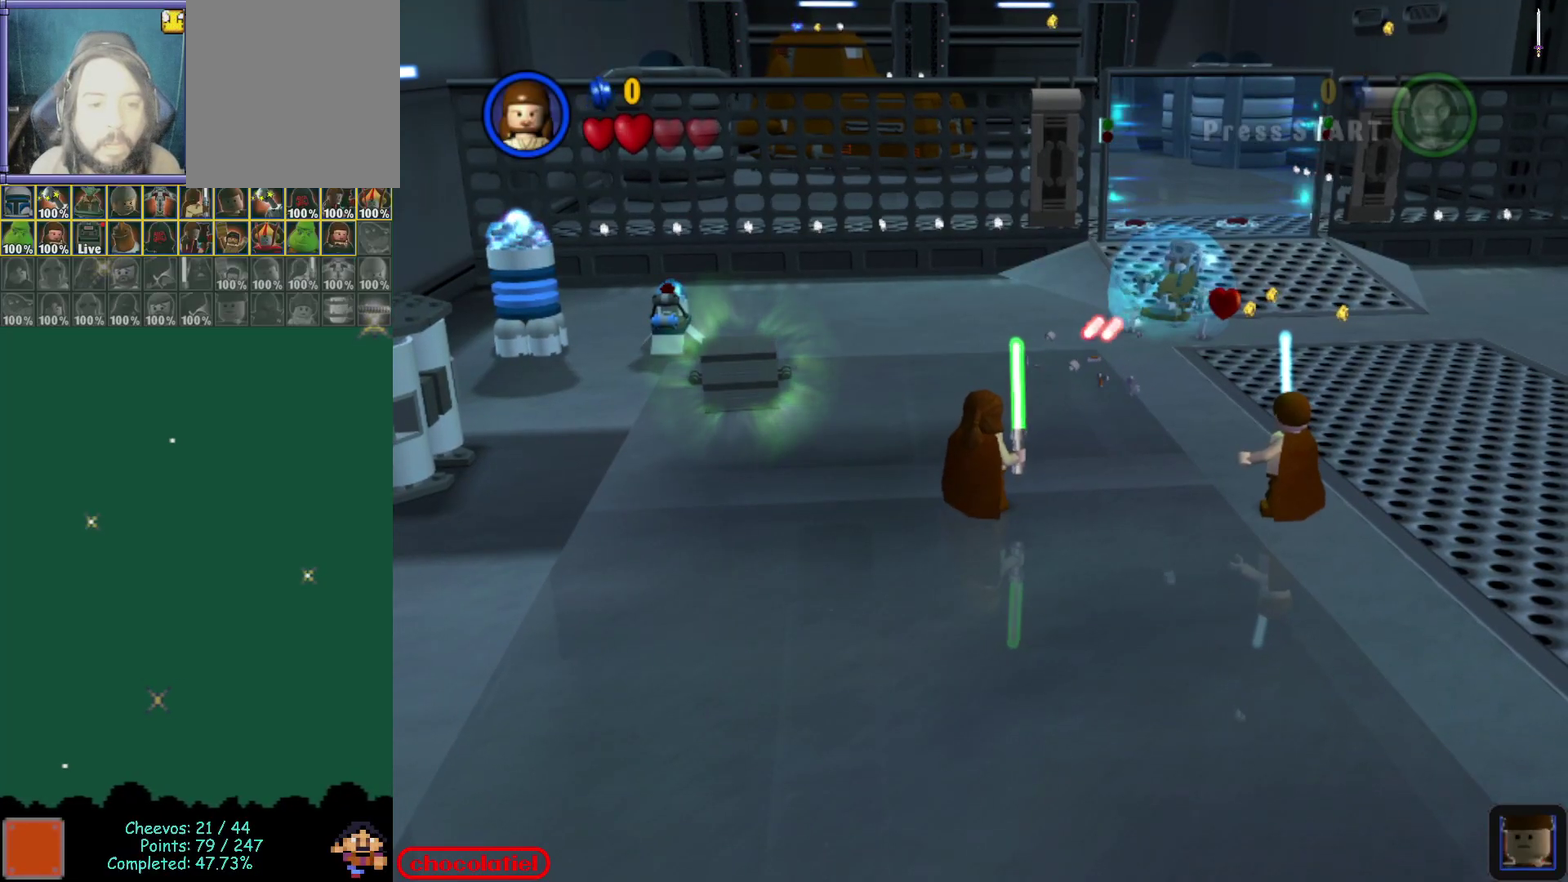
{"dt_ms": 300, "buttons": ["B"], "left_stick": "center", "events": [[183, "B", "down"]]}
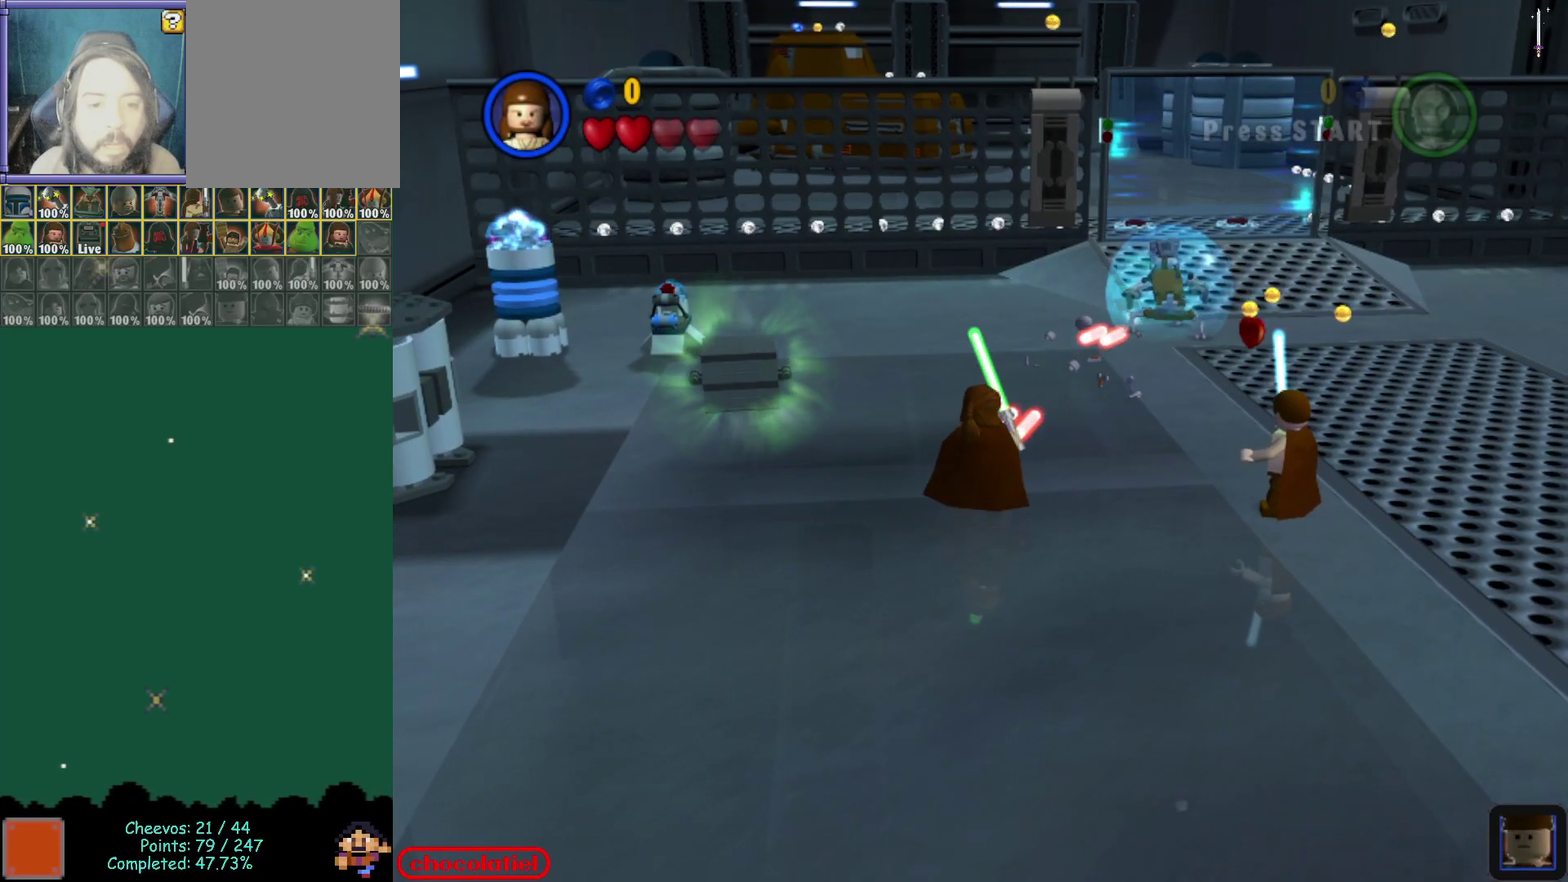
{"dt_ms": 500, "buttons": [], "left_stick": "center", "events": [[33, "B", "up"]]}
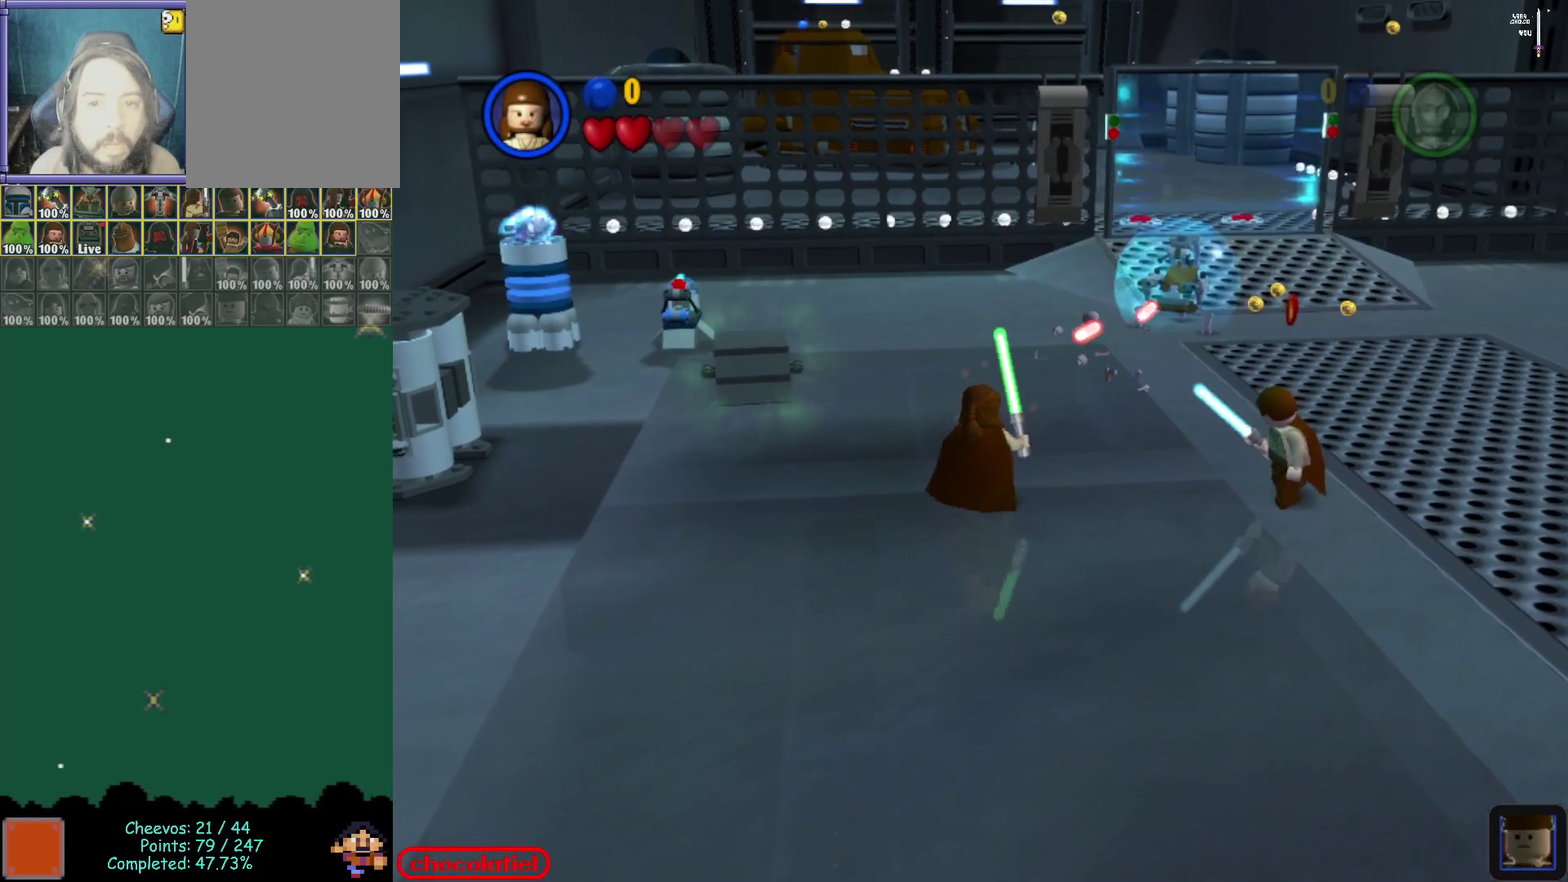
{"dt_ms": 400, "buttons": [], "left_stick": "center", "events": []}
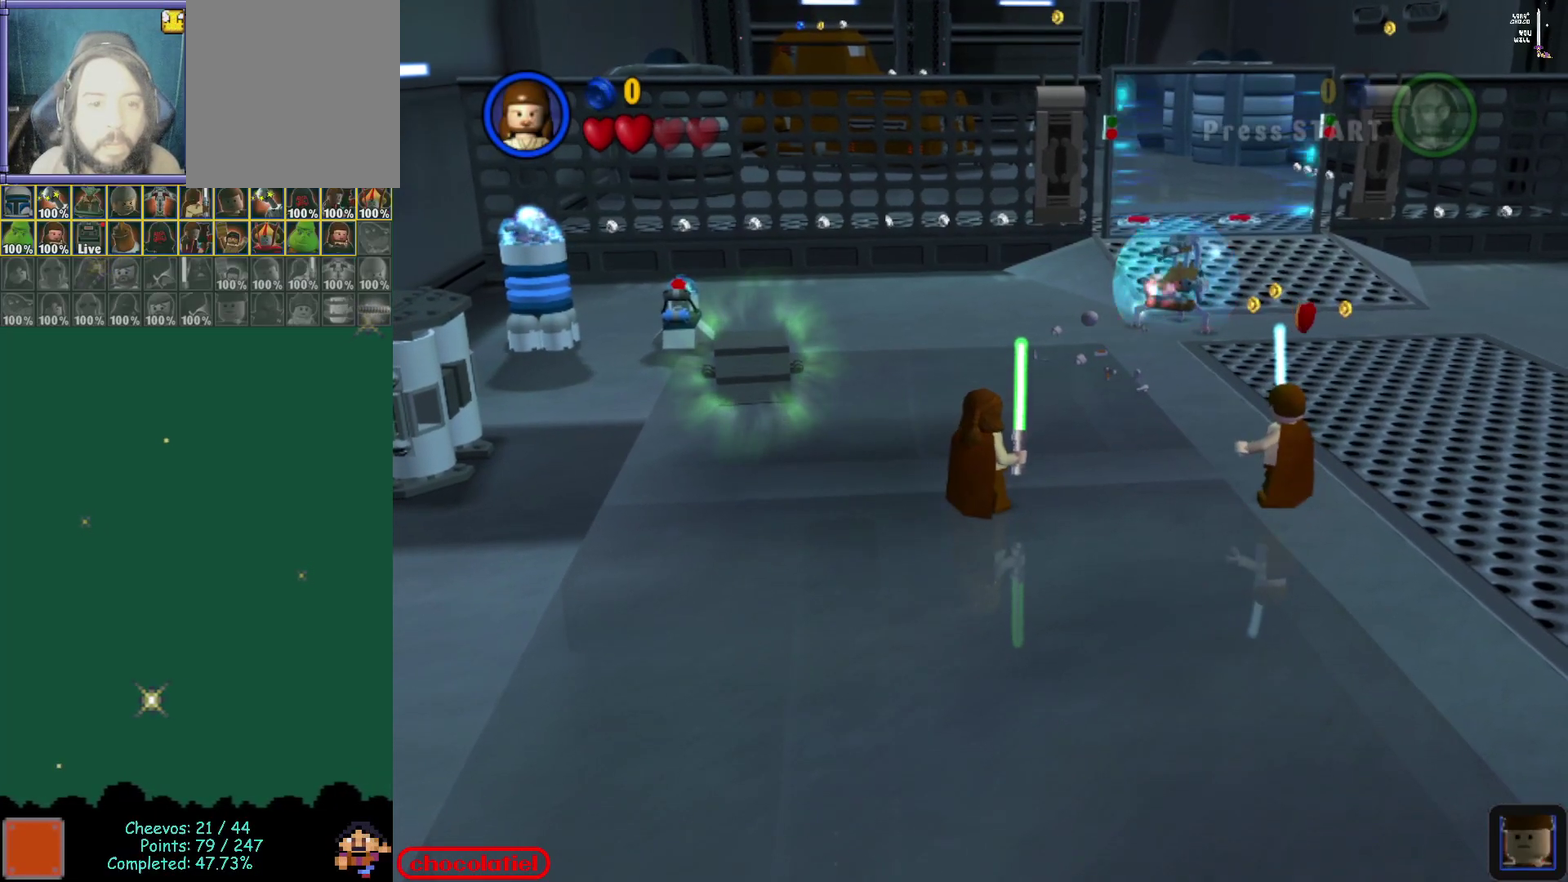
{"dt_ms": 600, "buttons": [], "left_stick": "center", "events": []}
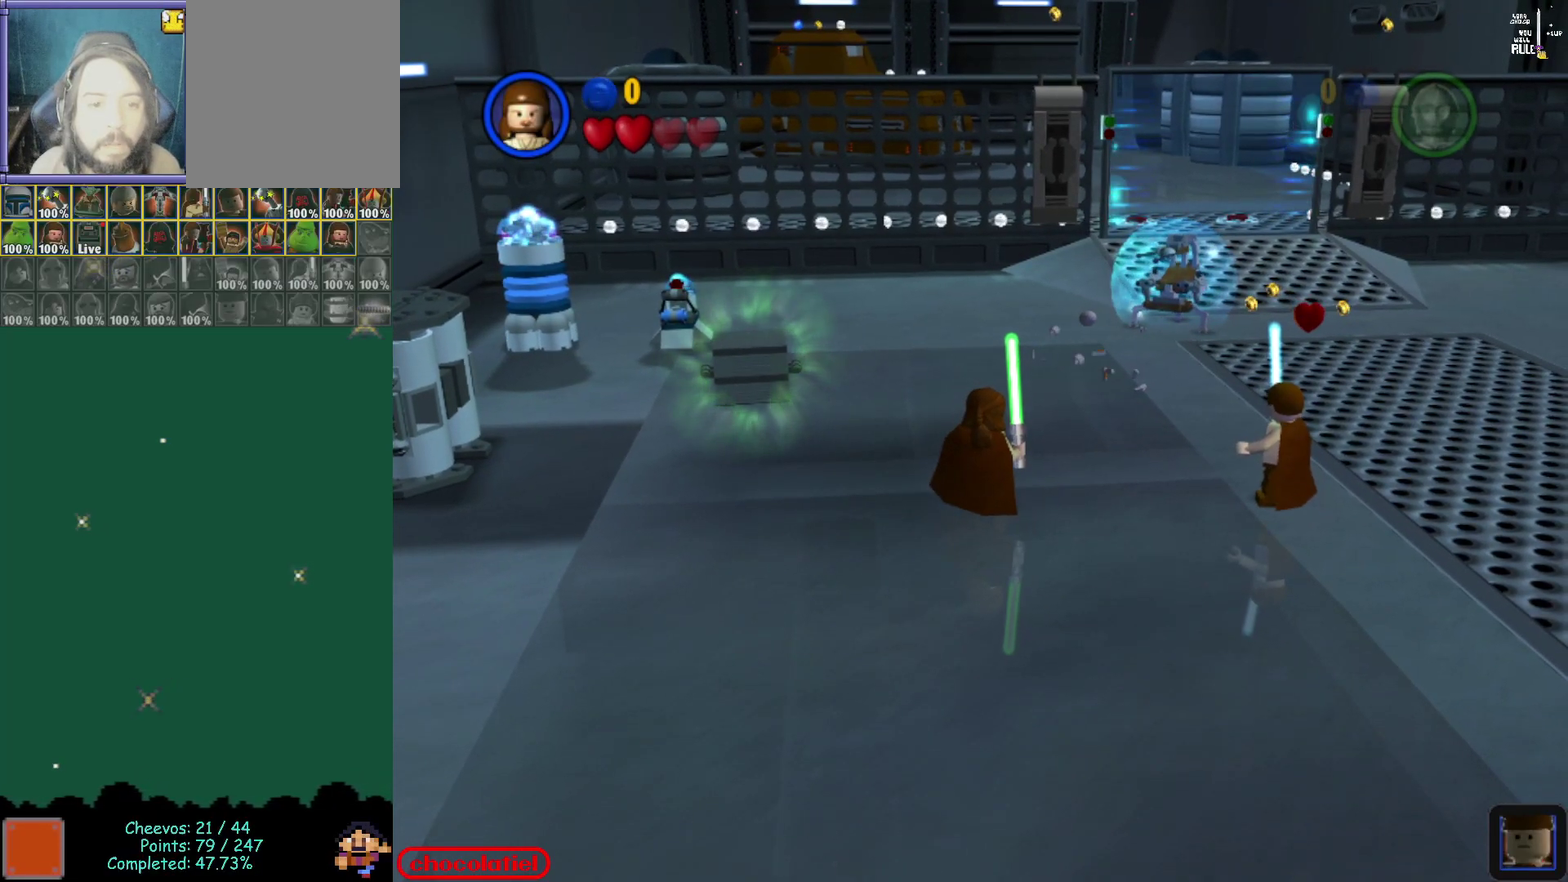
{"dt_ms": 500, "buttons": ["B"], "left_stick": "center", "events": [[433, "B", "down"]]}
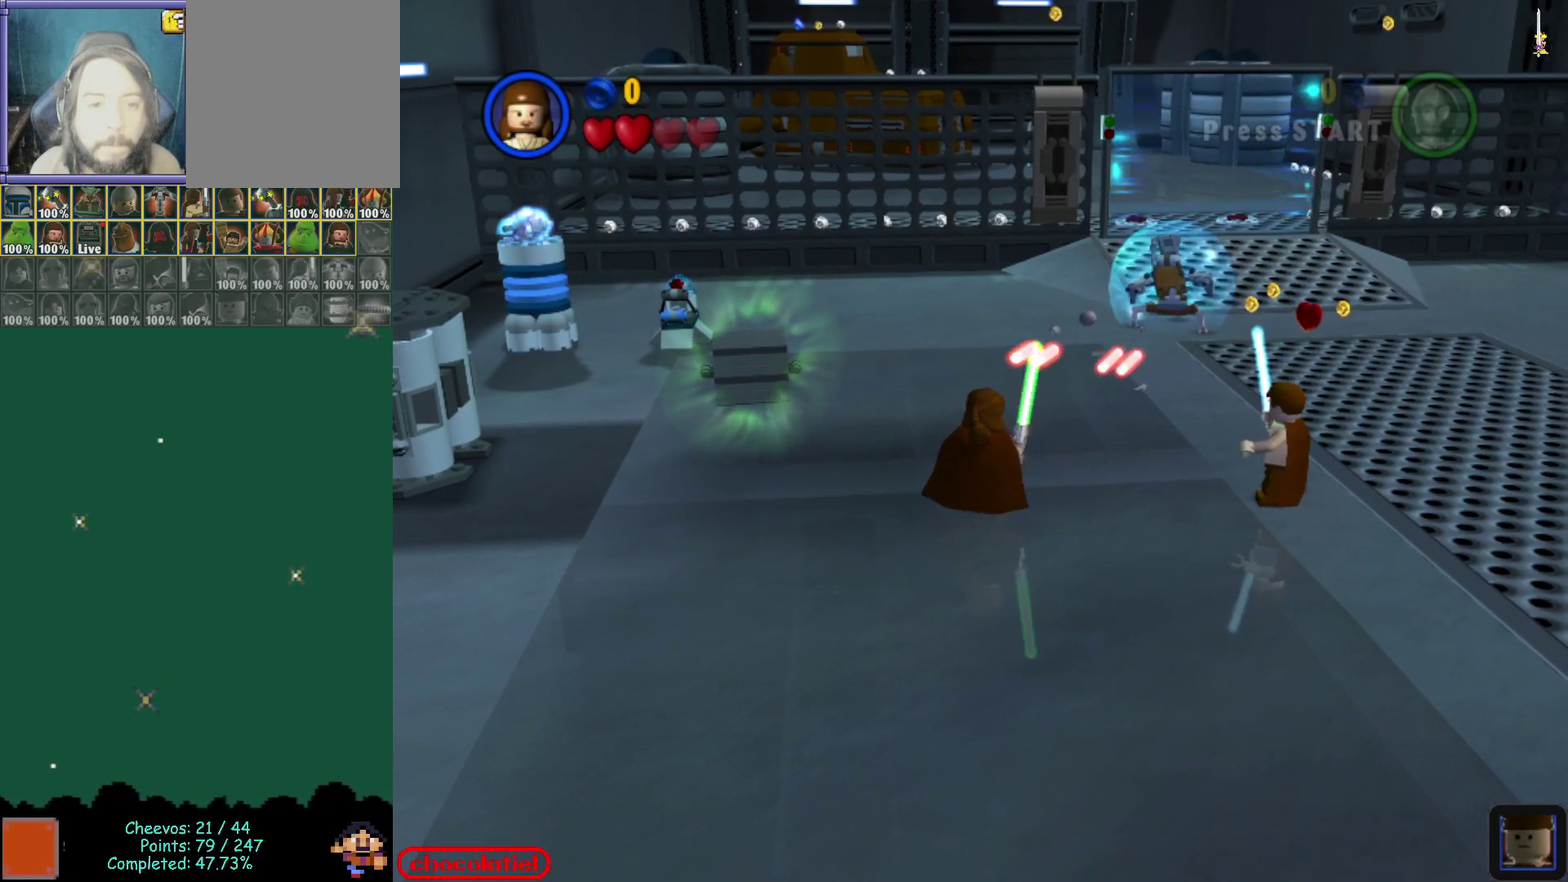
{"dt_ms": 500, "buttons": [], "left_stick": "center", "events": [[83, "B", "up"]]}
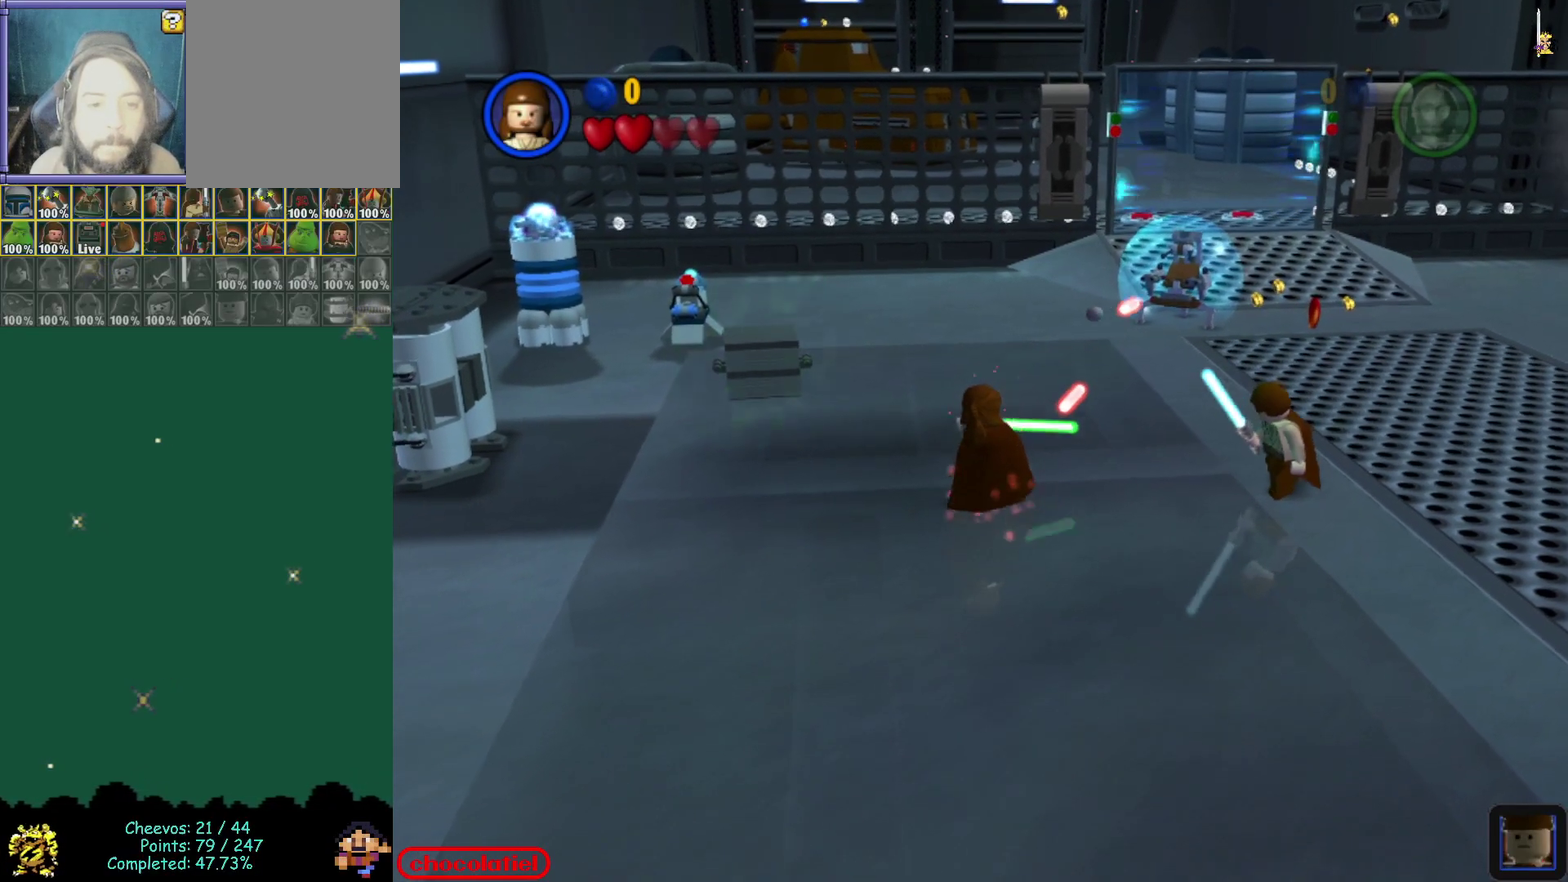
{"dt_ms": 500, "buttons": [], "left_stick": "center", "events": []}
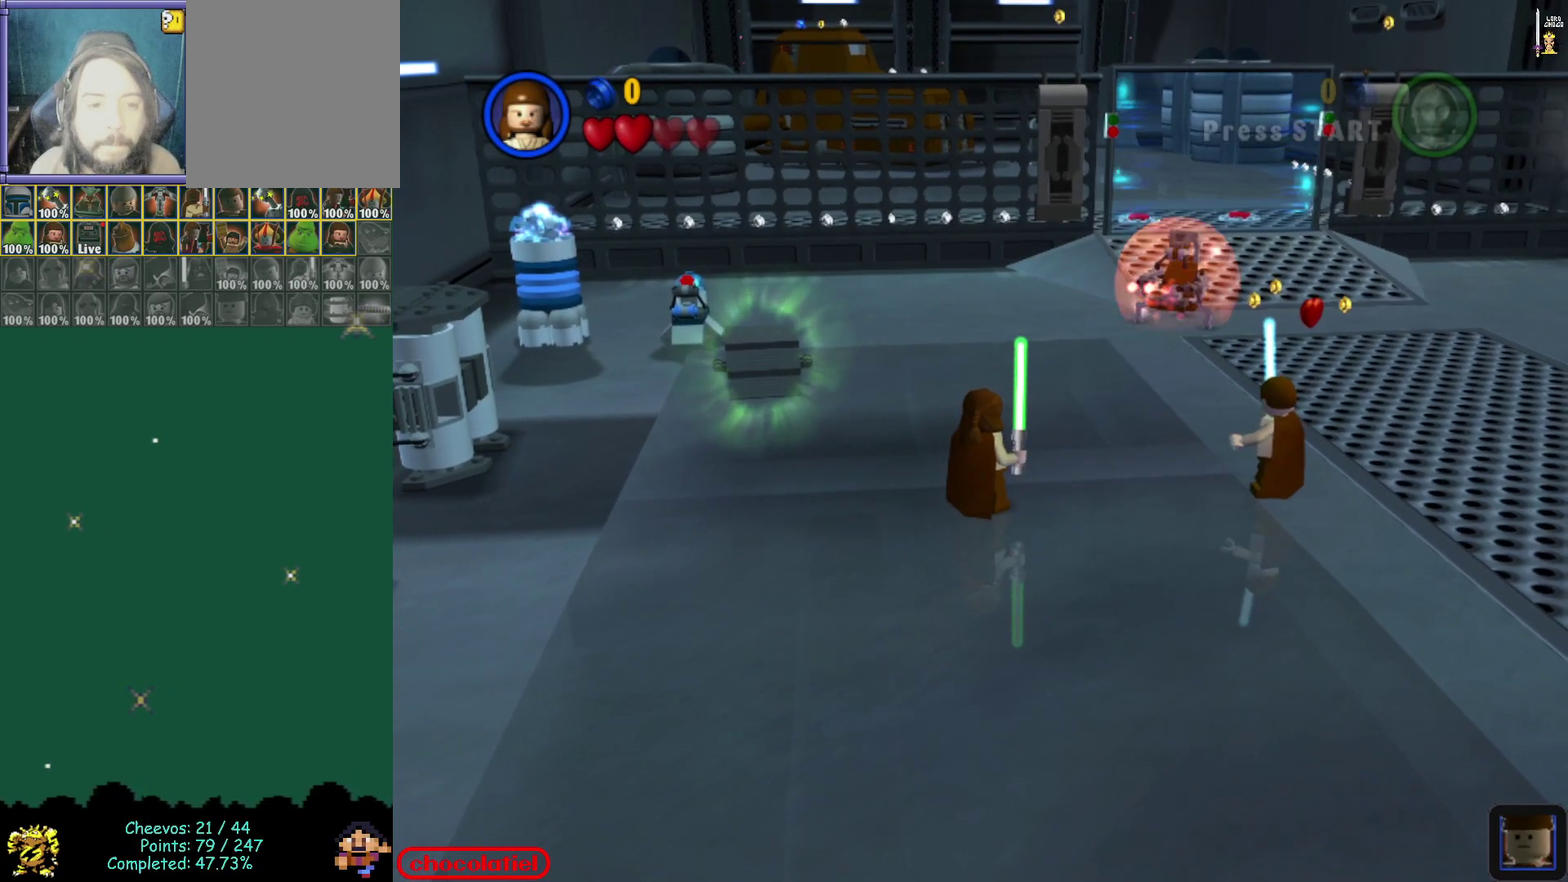
{"dt_ms": 500, "buttons": ["B"], "left_stick": "center", "events": [[417, "B", "down"]]}
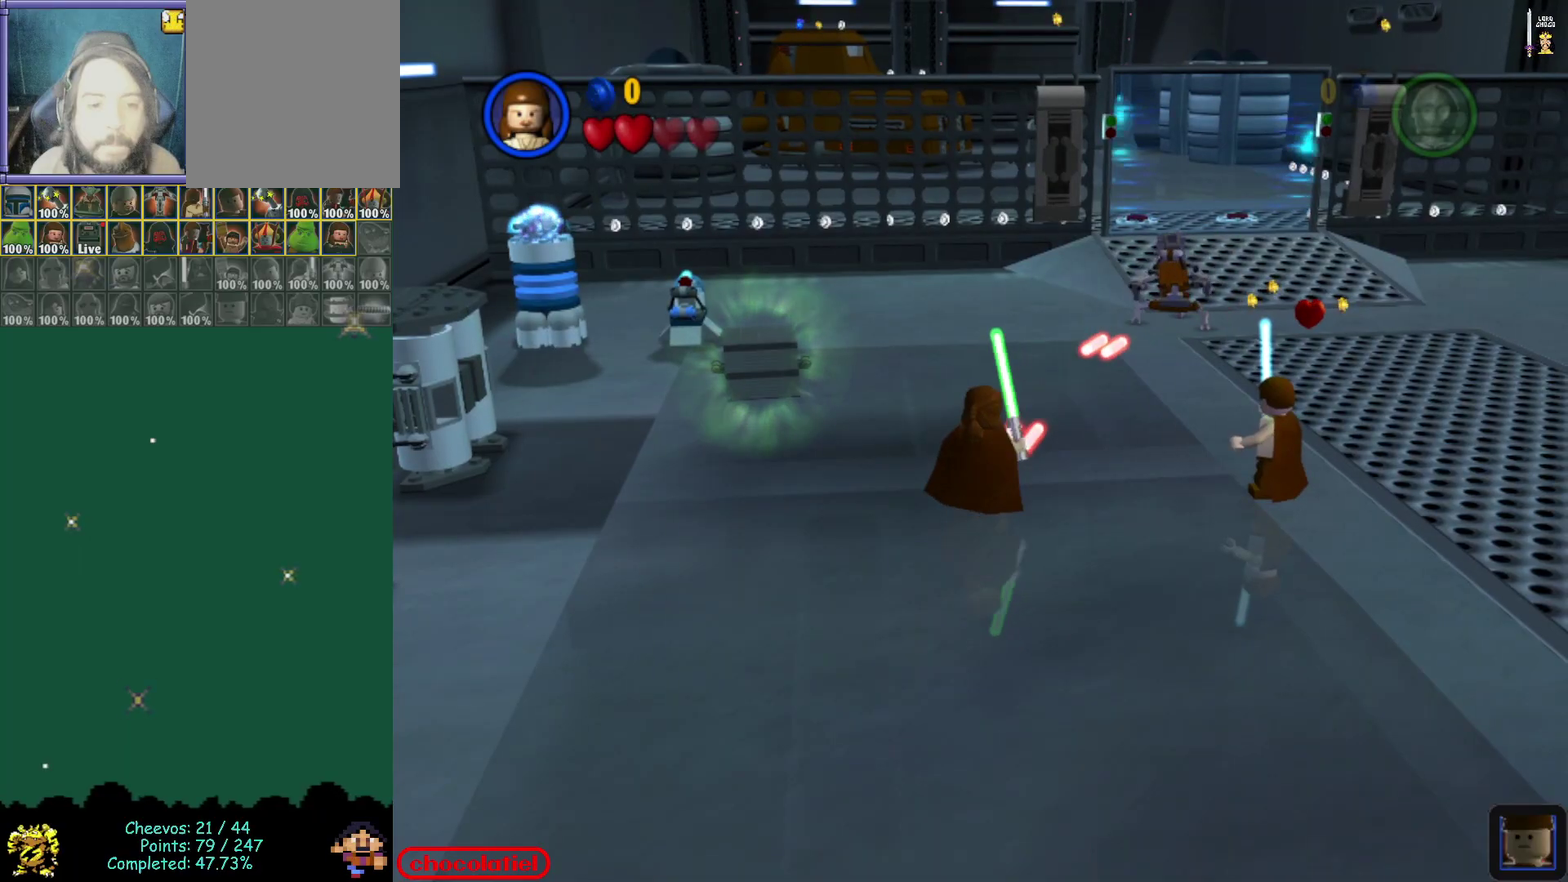
{"dt_ms": 500, "buttons": [], "left_stick": "center", "events": [[83, "B", "up"]]}
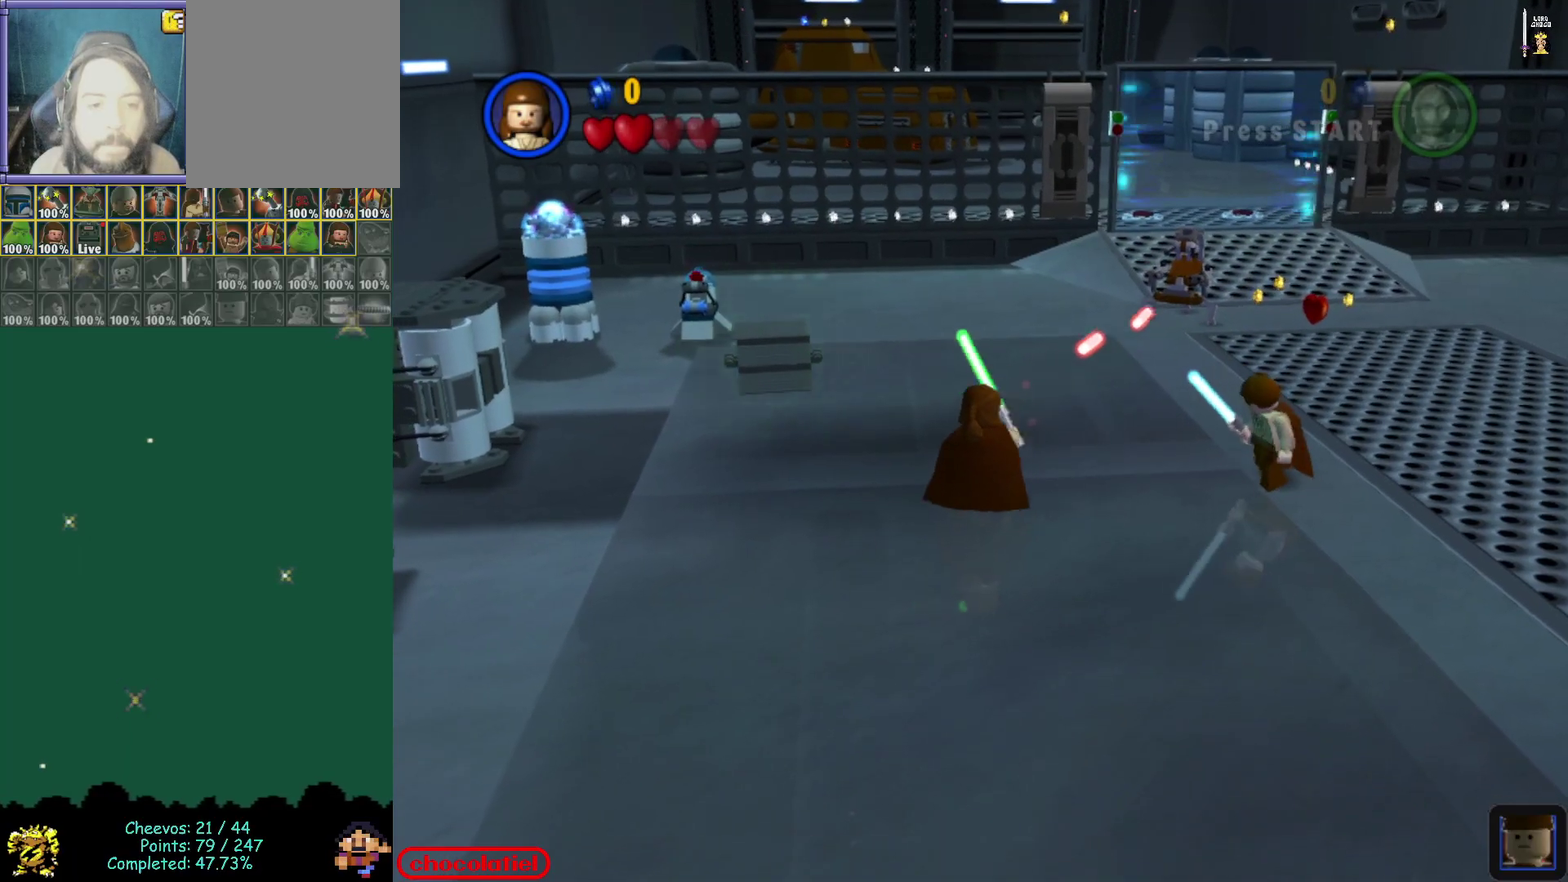
{"dt_ms": 300, "buttons": [], "left_stick": "center", "events": []}
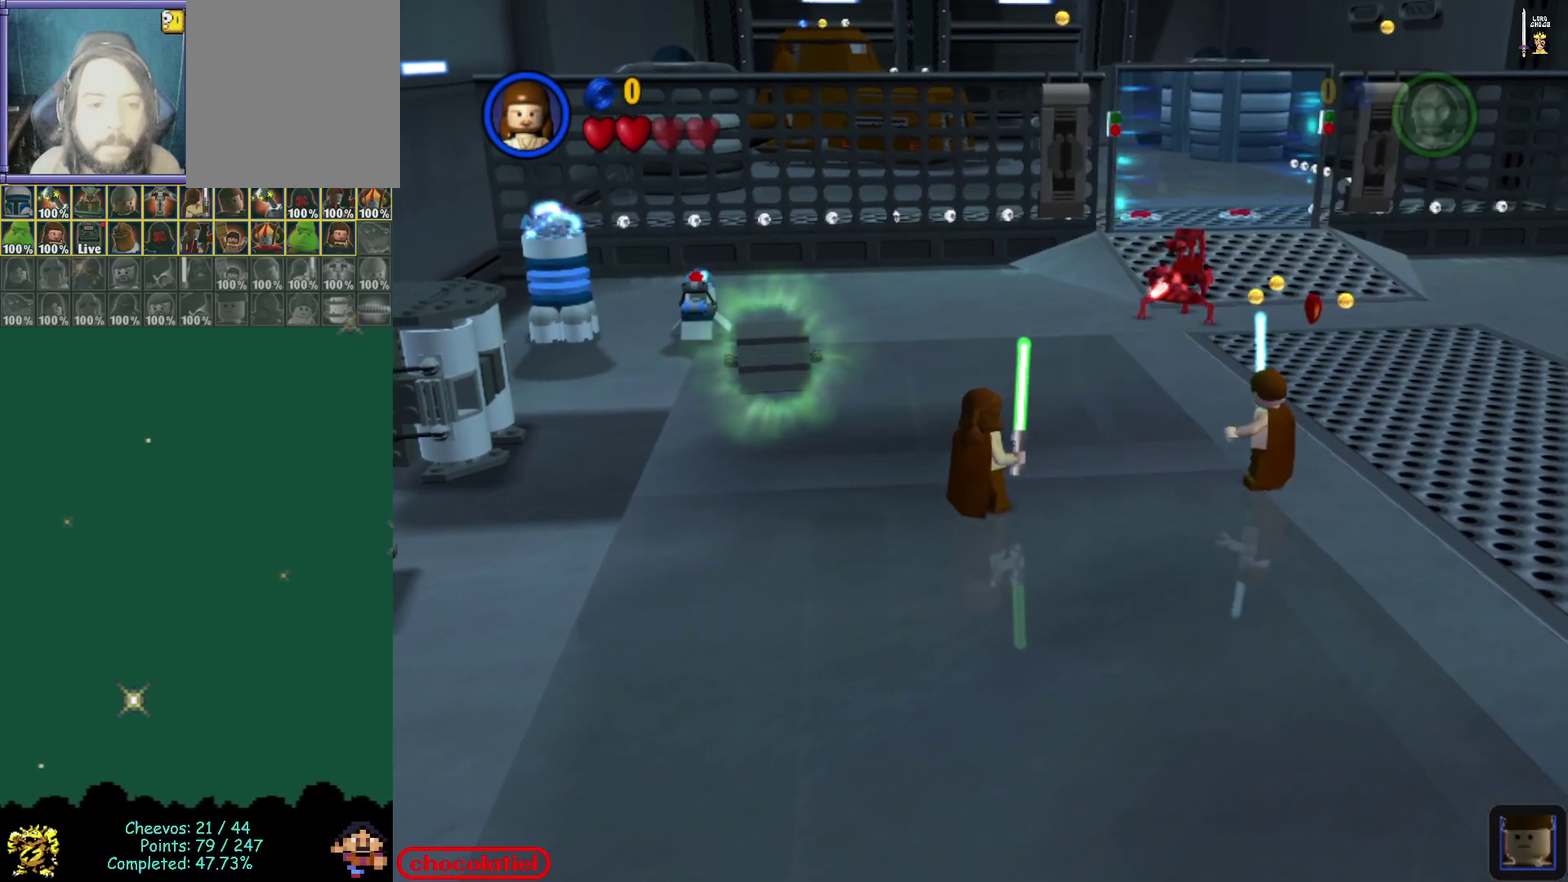
{"dt_ms": 800, "buttons": [], "left_stick": "center", "events": []}
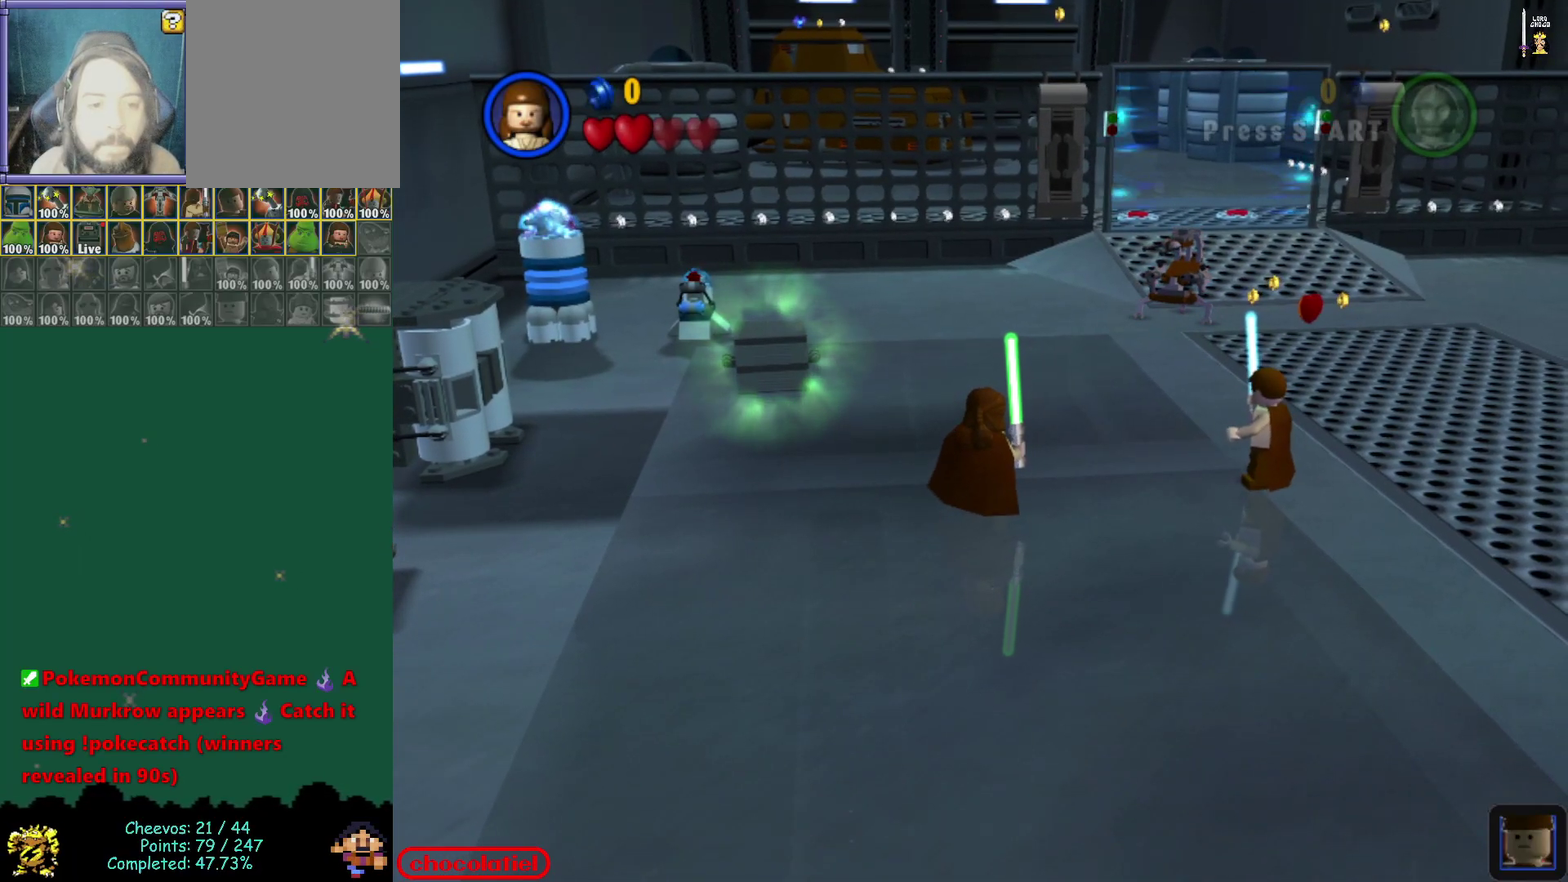
{"dt_ms": 400, "buttons": [], "left_stick": "center", "events": []}
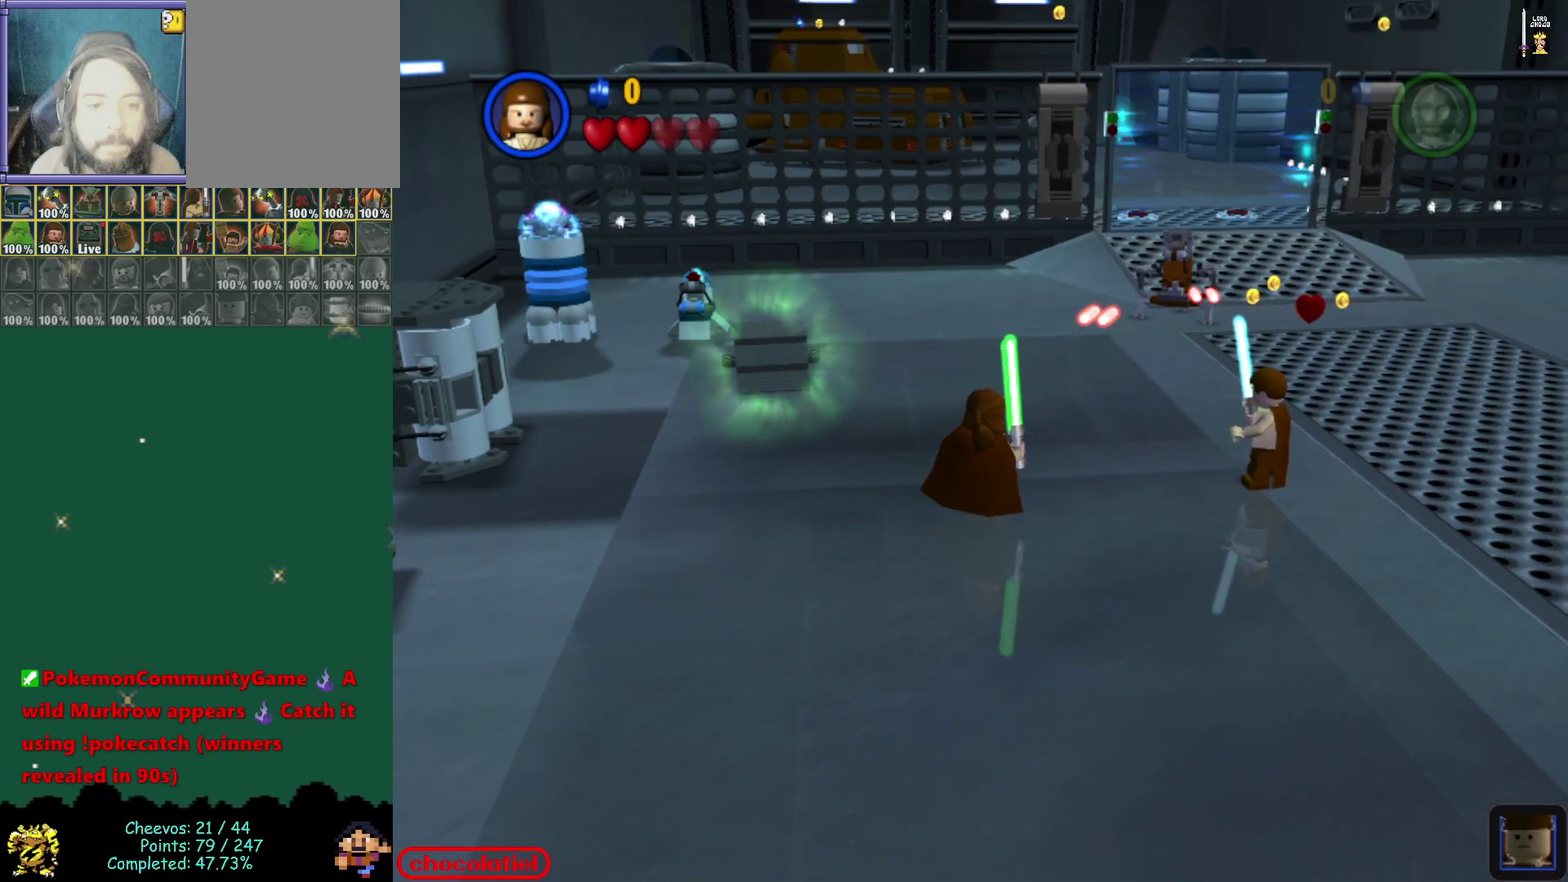
{"dt_ms": 400, "buttons": [], "left_stick": "center", "events": [[17, "B", "down"], [167, "B", "up"]]}
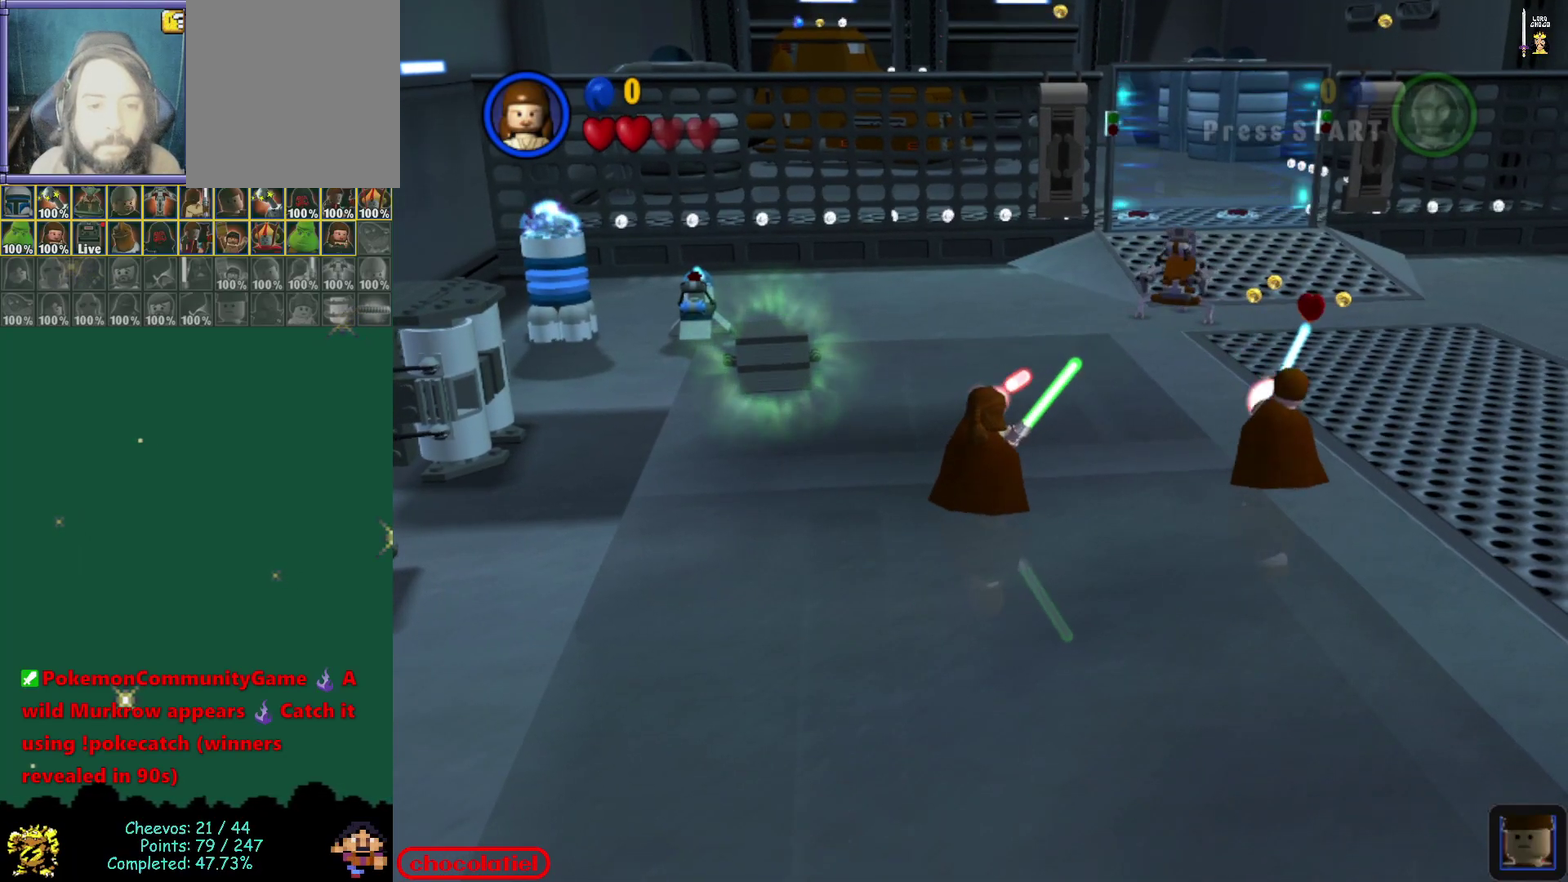
{"dt_ms": 600, "buttons": [], "left_stick": "center", "events": []}
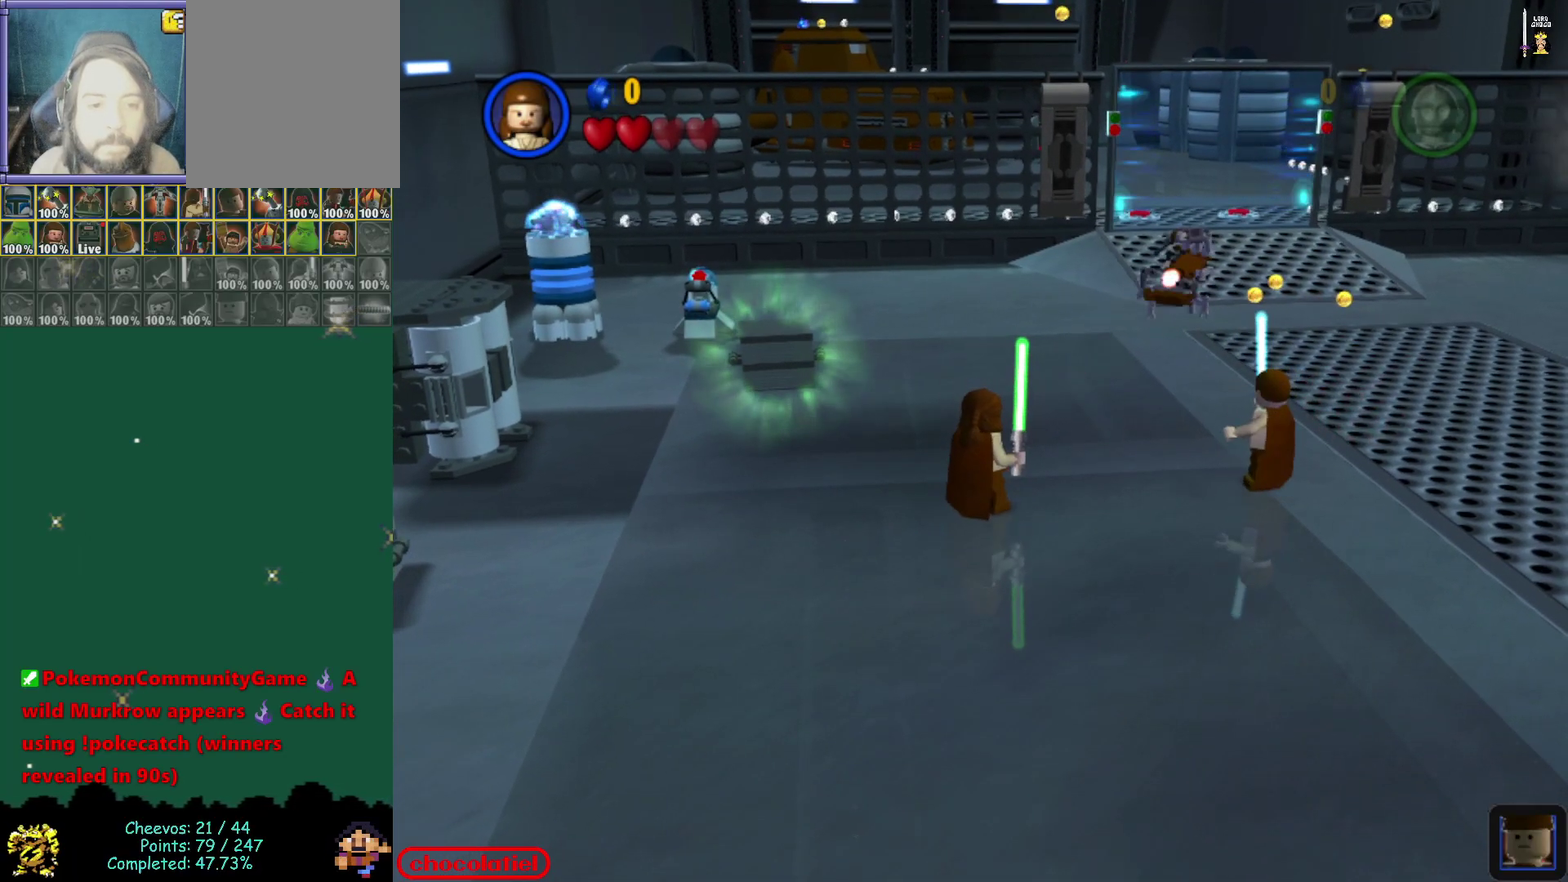
{"dt_ms": 600, "buttons": [], "left_stick": "up", "events": [[583, "left_stick", "up"]]}
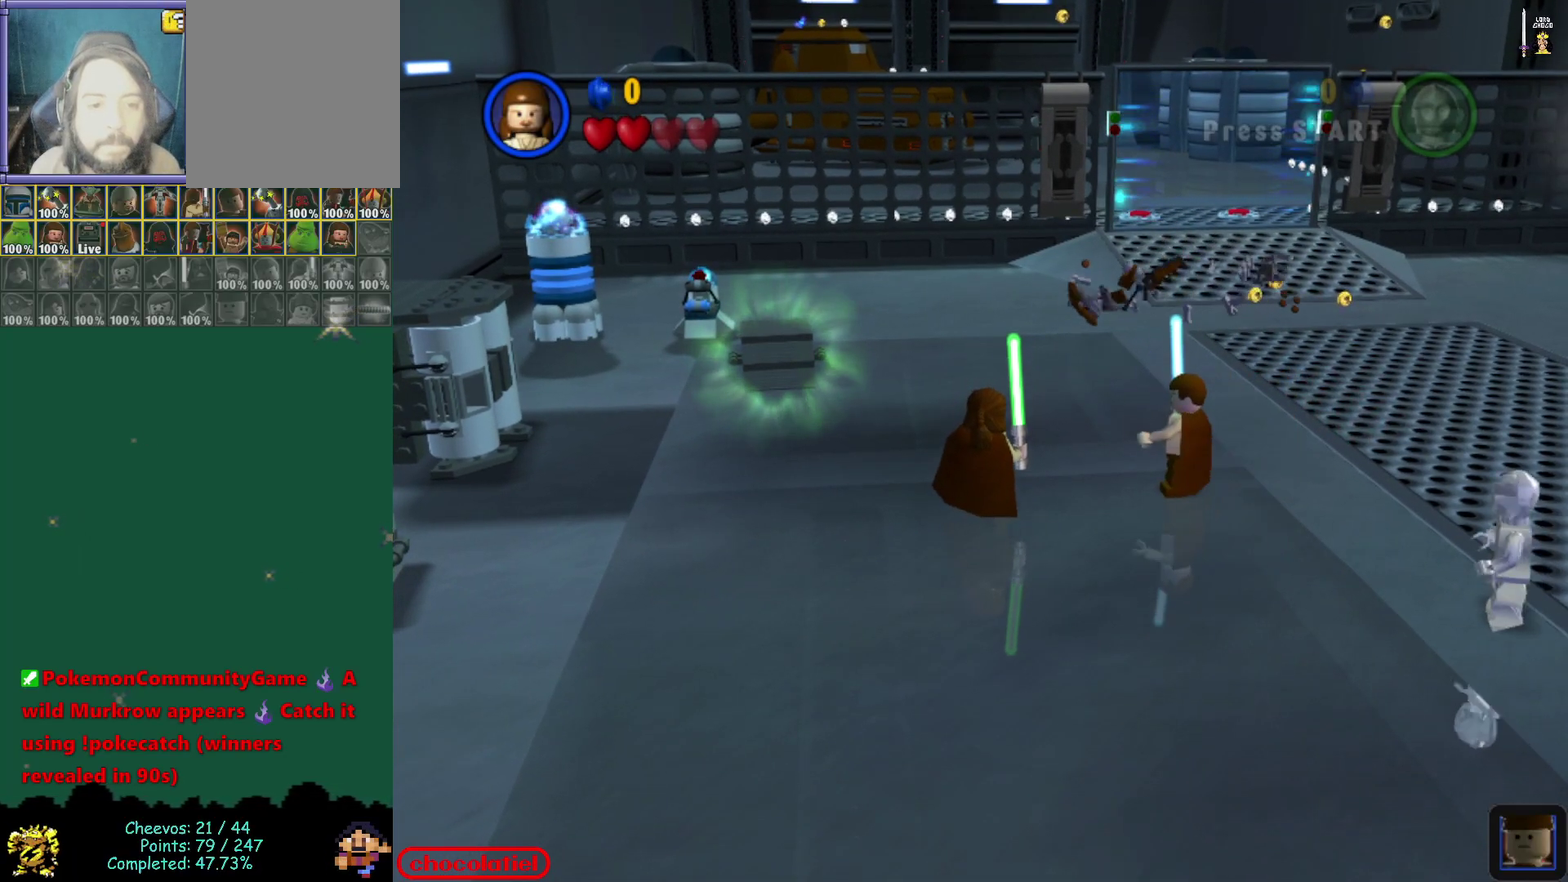
{"dt_ms": 400, "buttons": [], "left_stick": "up"}